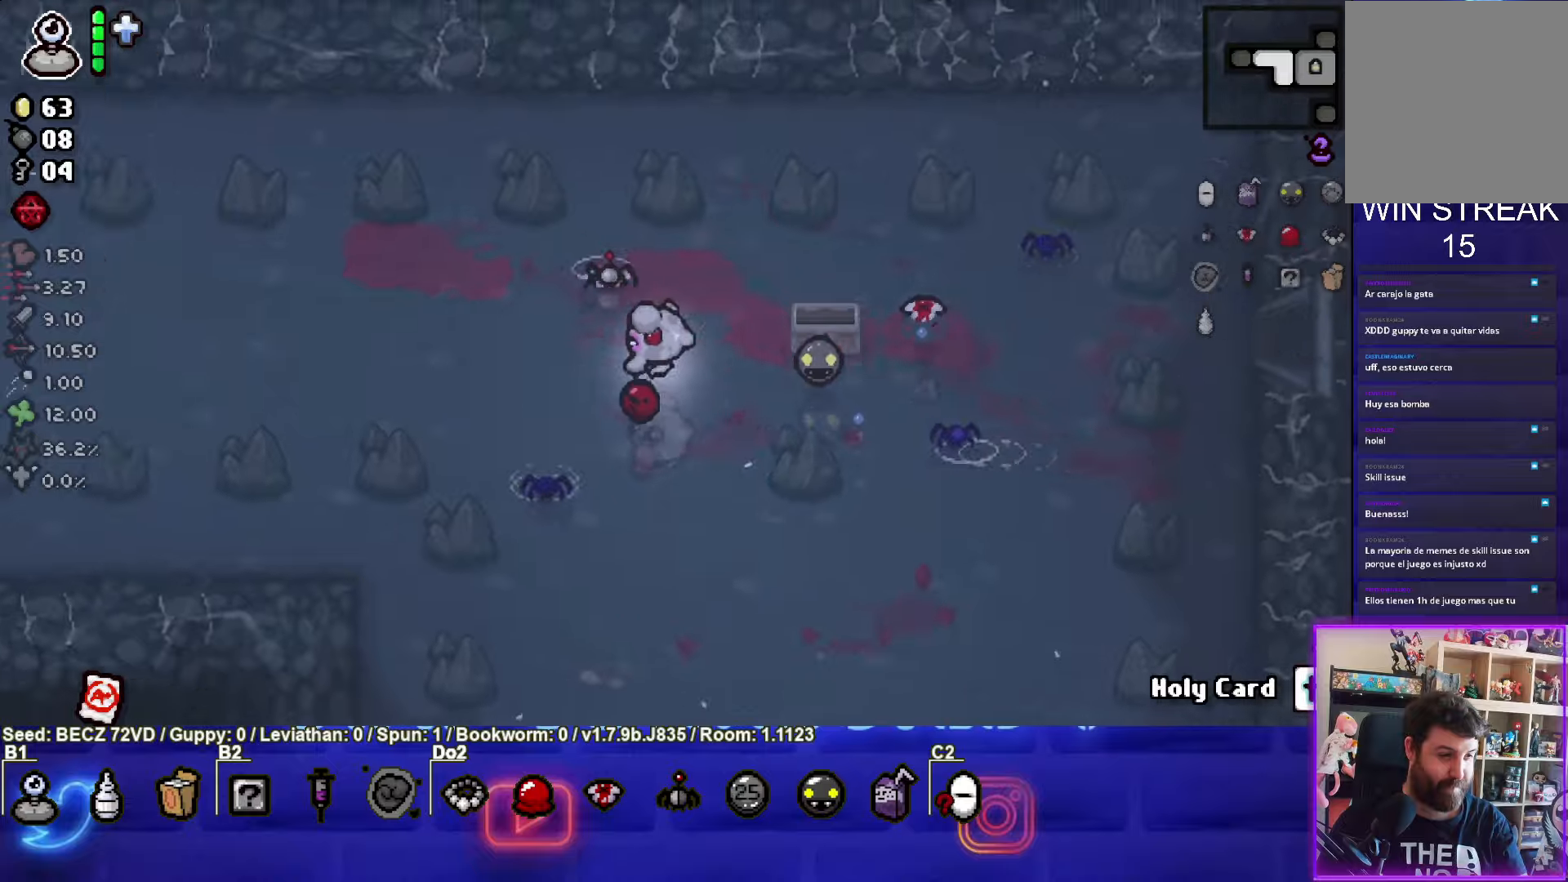
Gameplay with a controller (PlayStation layout); each line is a JSON object with the inputs held at the frame after it. "events" lists button and stick changes between this image and that frame as [ms after this image, input, new state], when the widget could be followed in between.
{"buttons": ["R2"], "left_stick": "left", "right_stick": "center", "events": [[500, "R2", "down"]]}
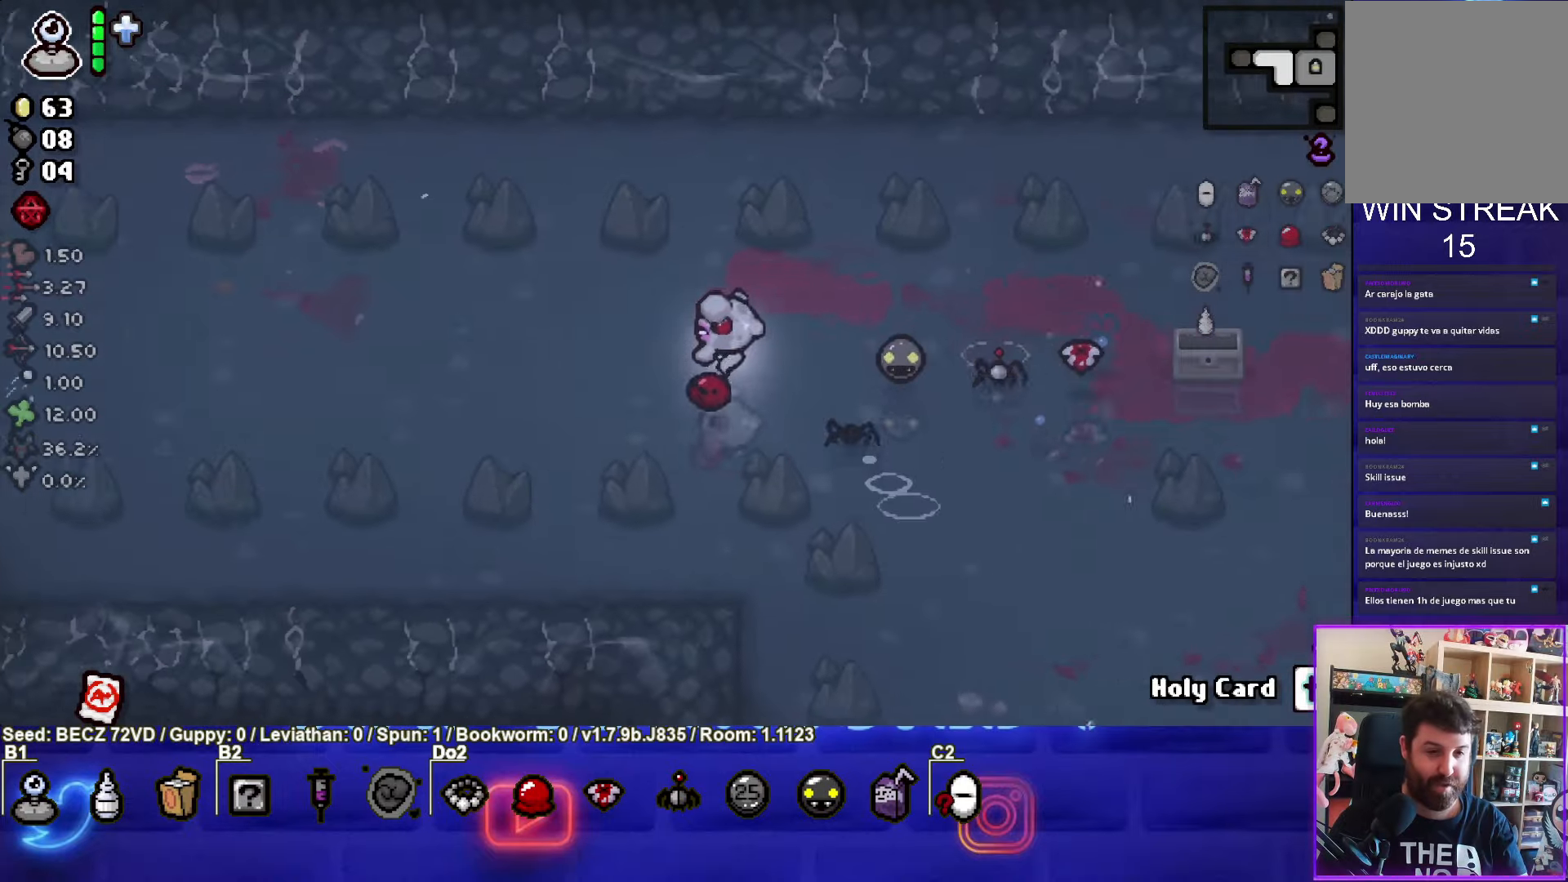
{"buttons": [], "left_stick": "left", "right_stick": "center", "events": [[301, "R2", "up"]]}
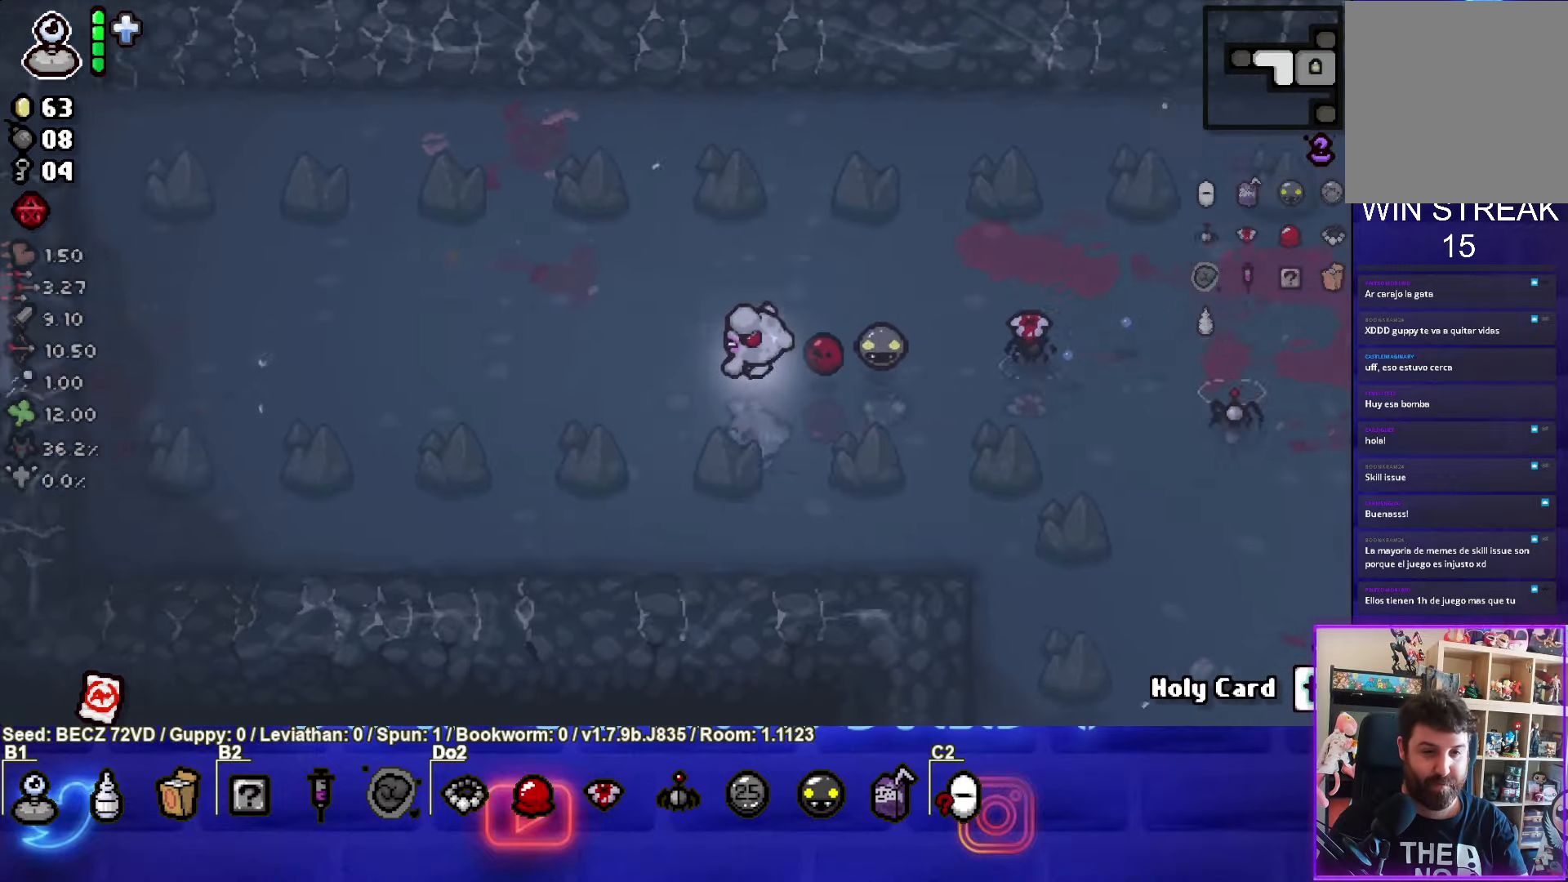
{"buttons": [], "left_stick": "left", "right_stick": "center", "events": [[334, "R2", "down"], [500, "R2", "up"]]}
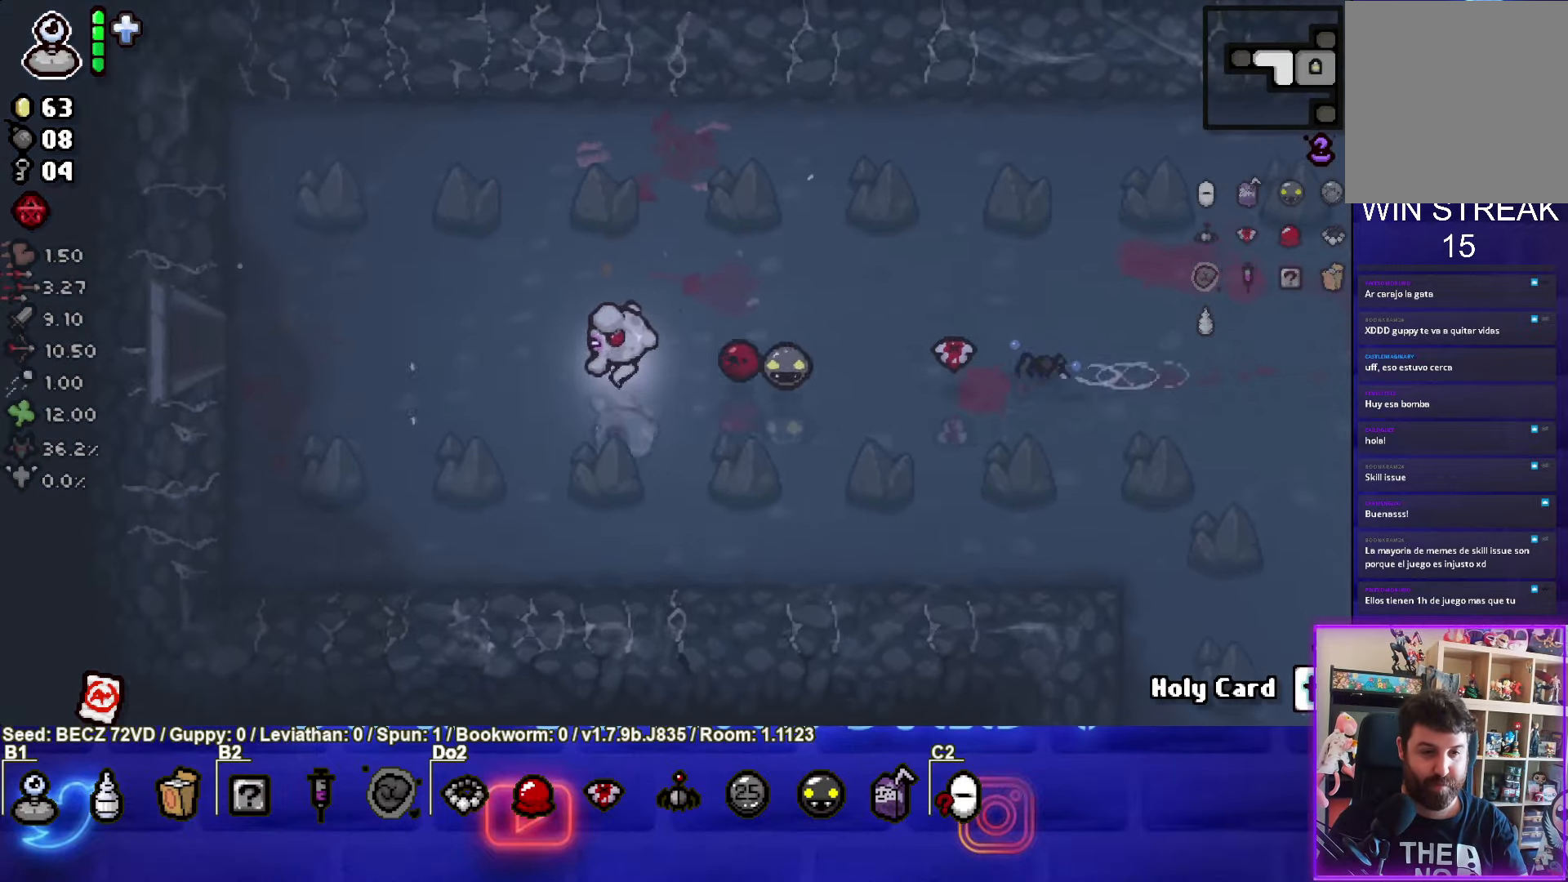
{"buttons": [], "left_stick": "left", "right_stick": "center", "events": [[134, "left_stick", "right"], [234, "R2", "down"], [367, "left_stick", "center"], [467, "left_stick", "left"], [501, "R2", "up"]]}
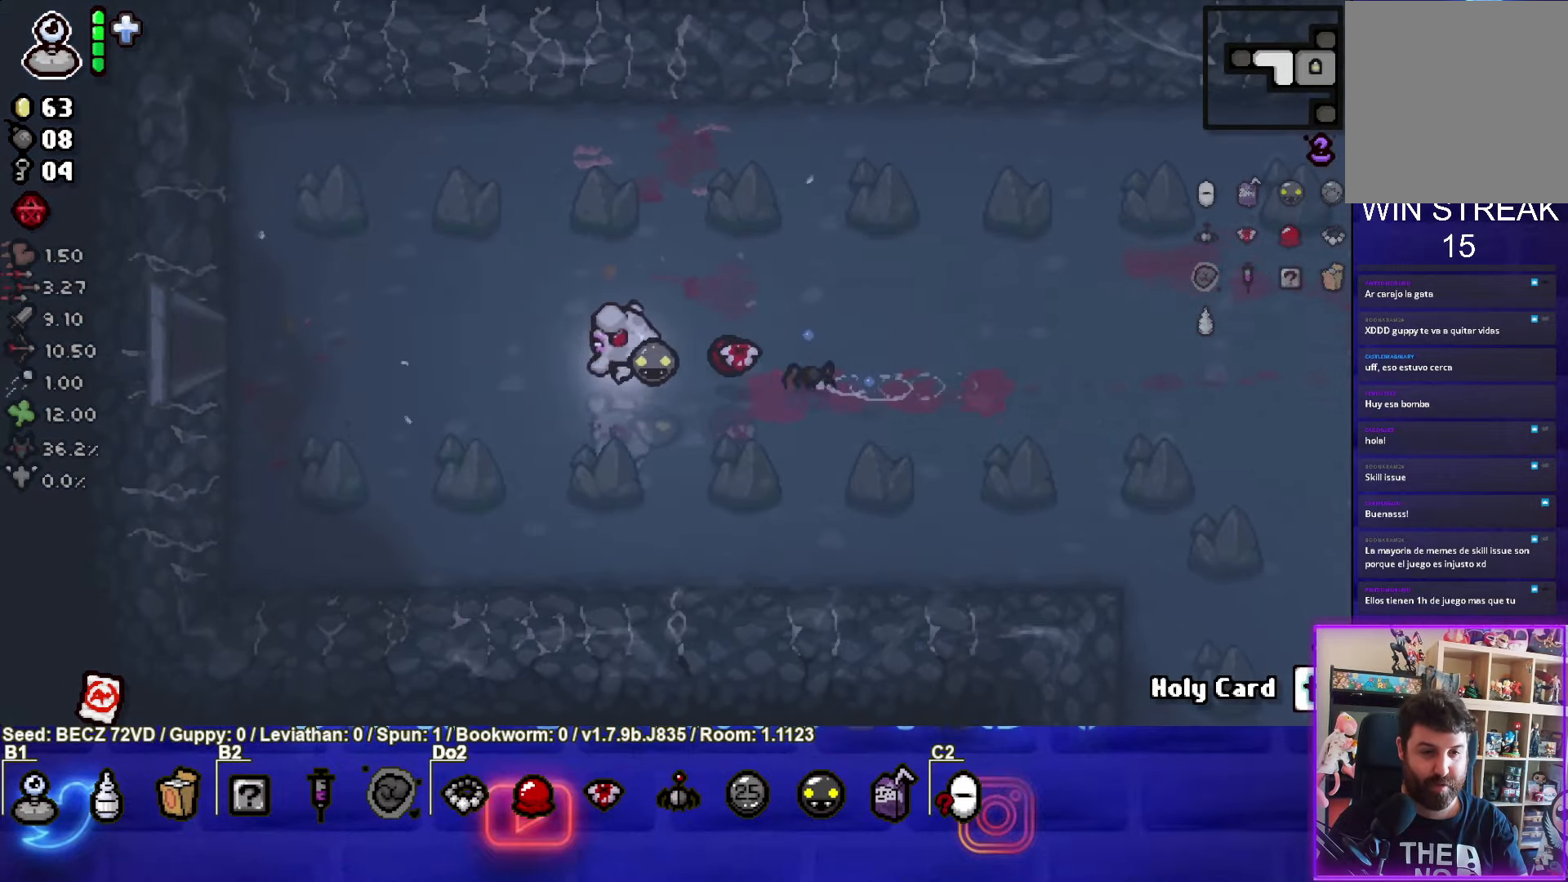
{"buttons": [], "left_stick": "left", "right_stick": "center", "events": []}
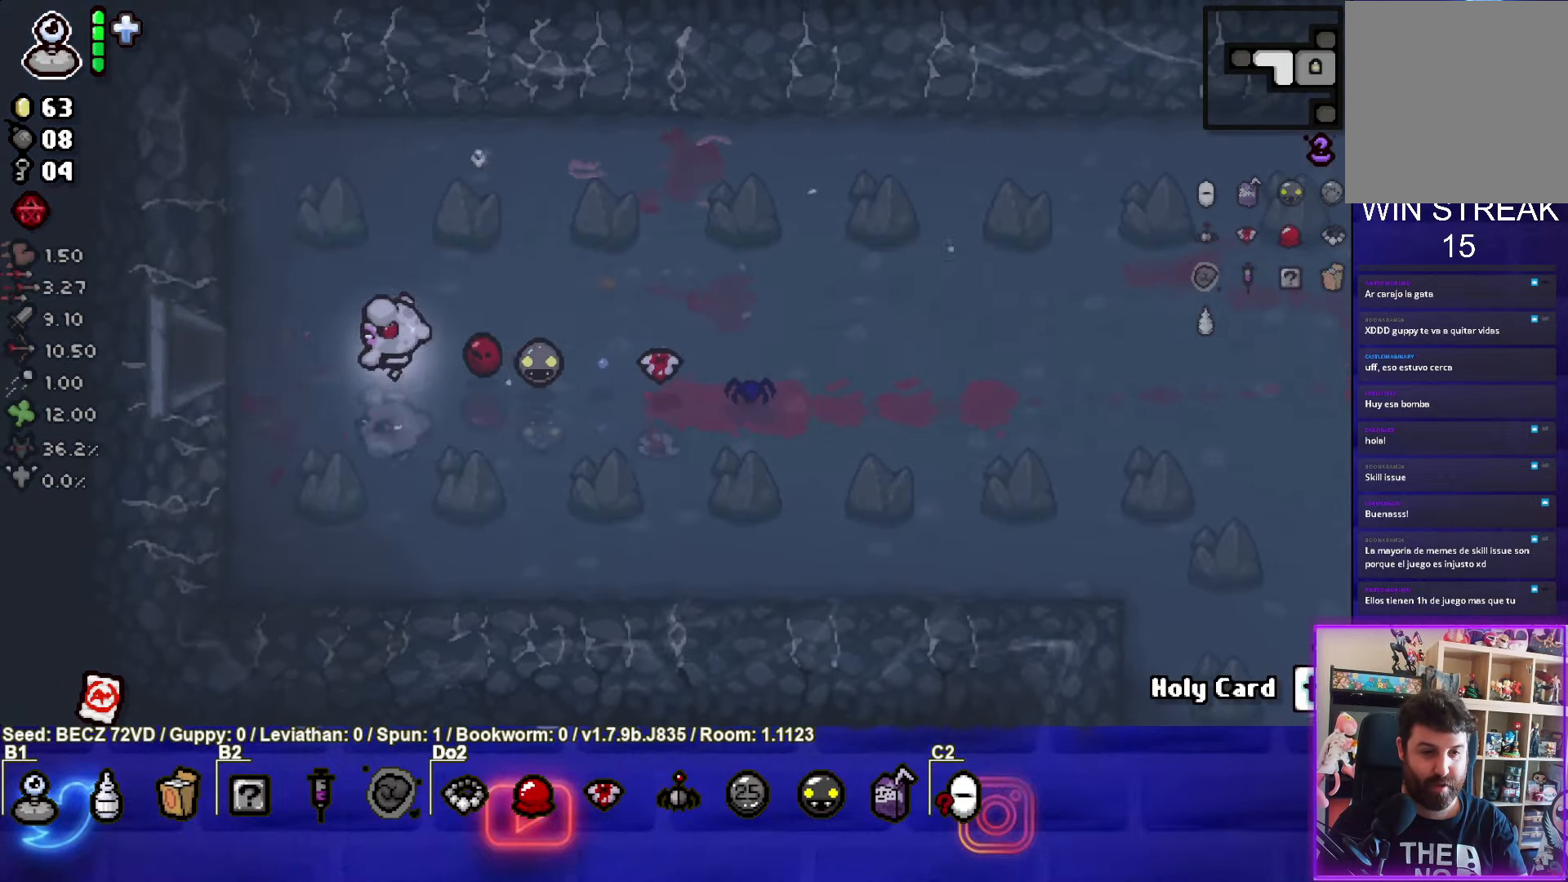
{"buttons": ["SQUARE"], "left_stick": "left", "right_stick": "center", "events": [[501, "SQUARE", "down"]]}
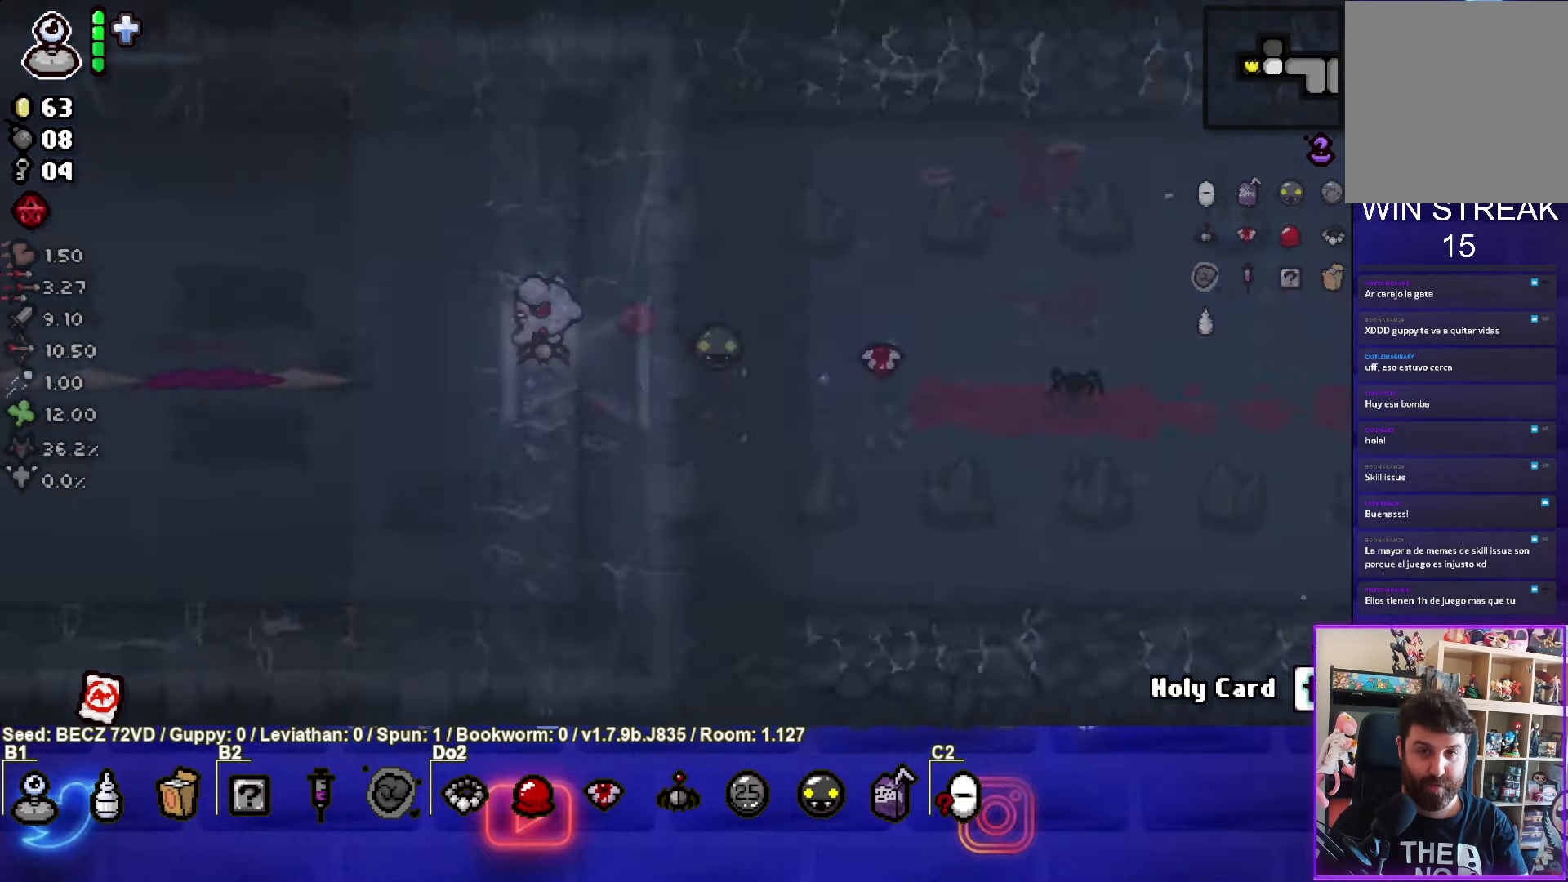
{"buttons": ["SQUARE"], "left_stick": "left", "right_stick": "center", "events": []}
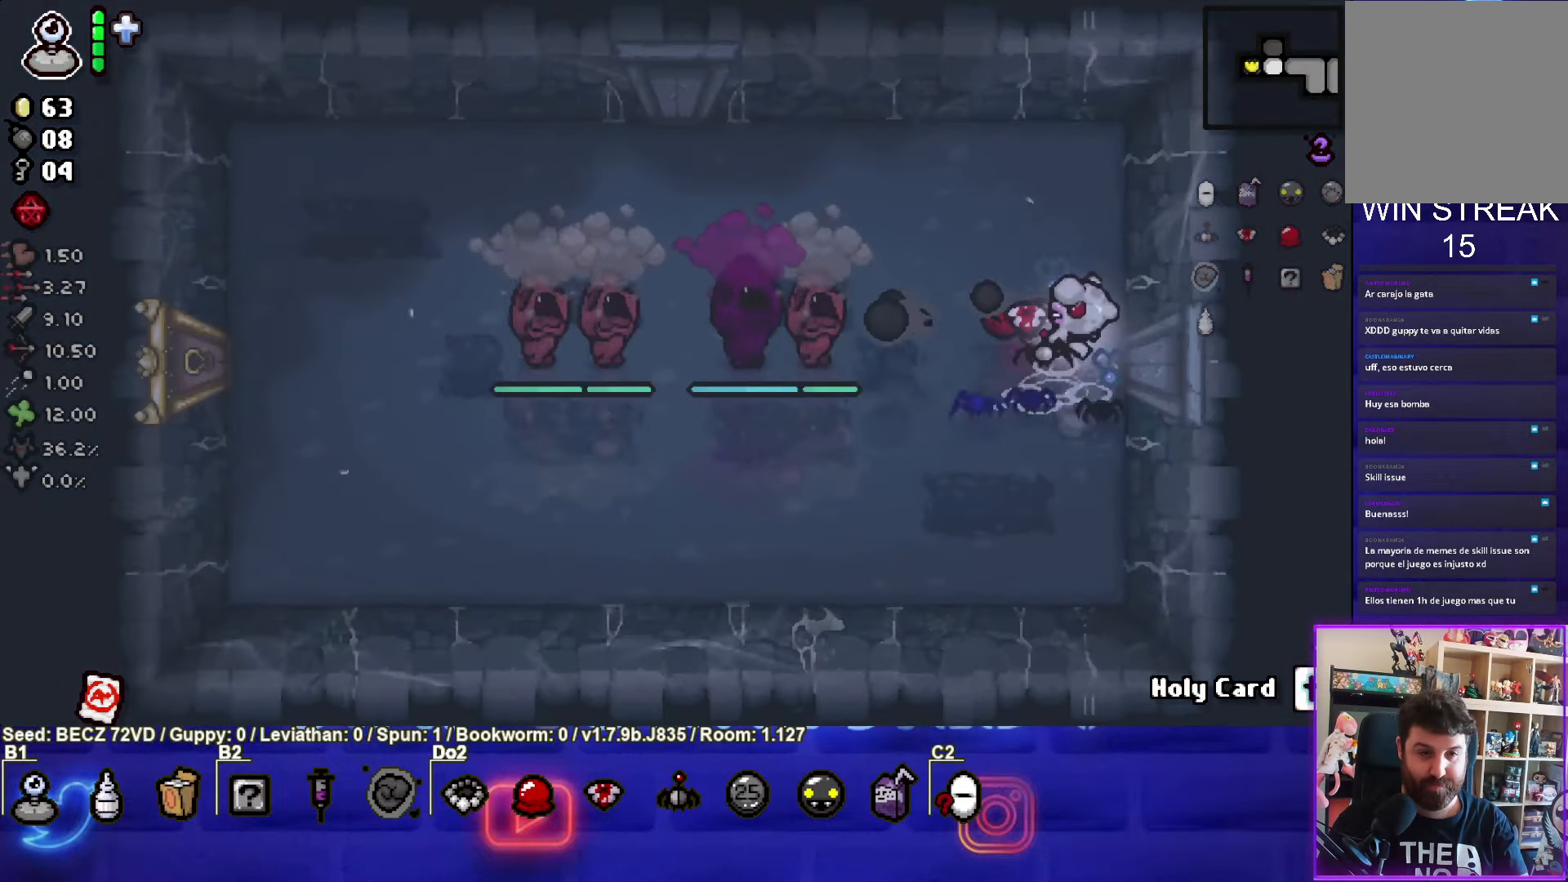
{"buttons": ["SQUARE"], "left_stick": "left", "right_stick": "center", "events": []}
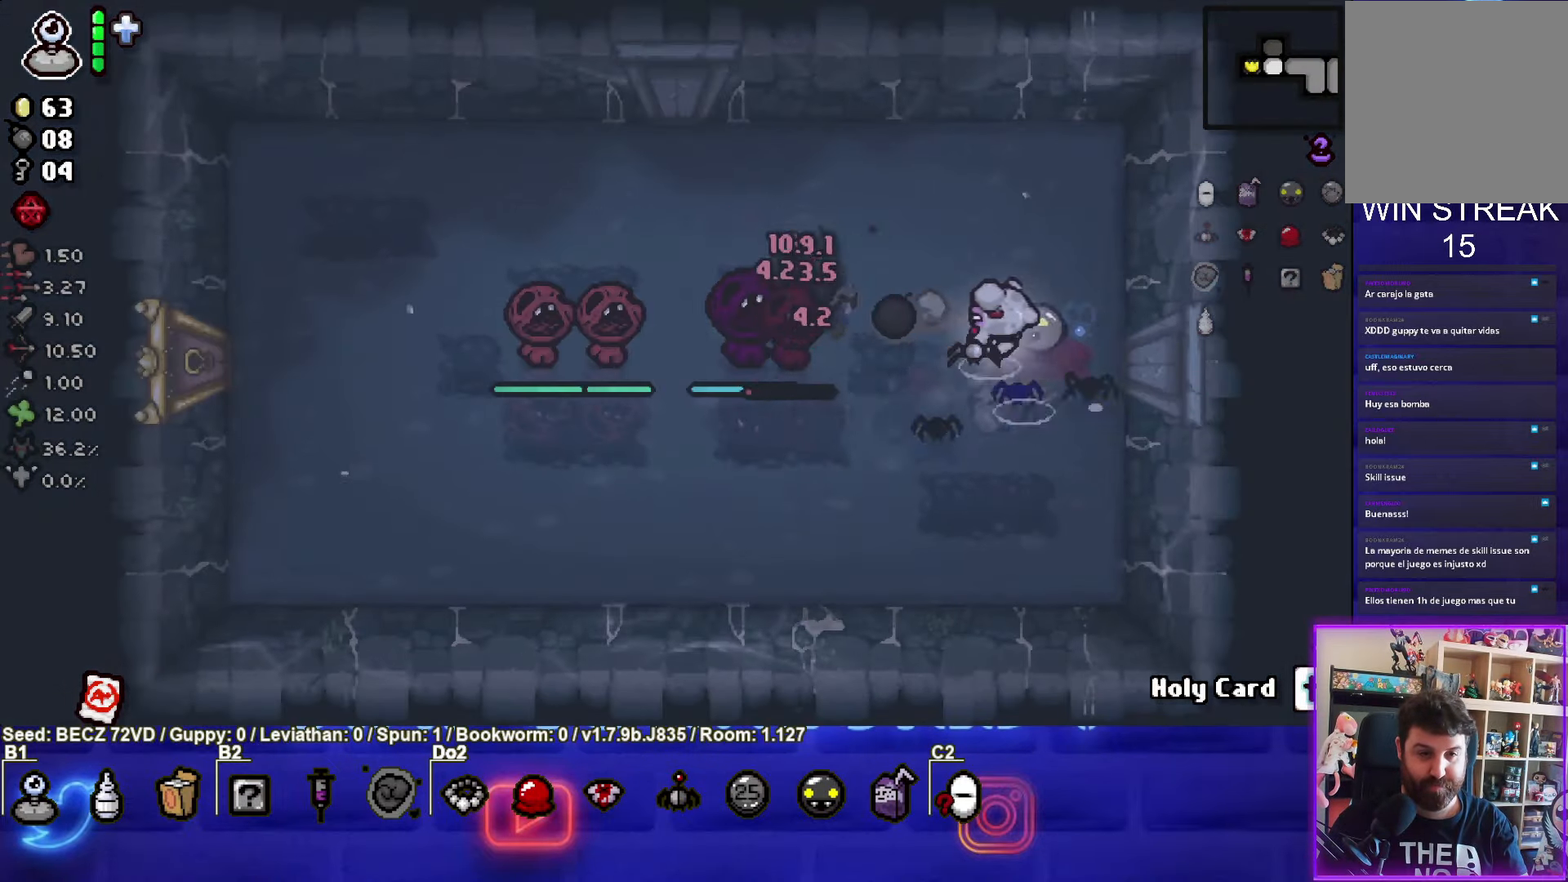
{"buttons": ["SQUARE"], "left_stick": "left", "right_stick": "center", "events": []}
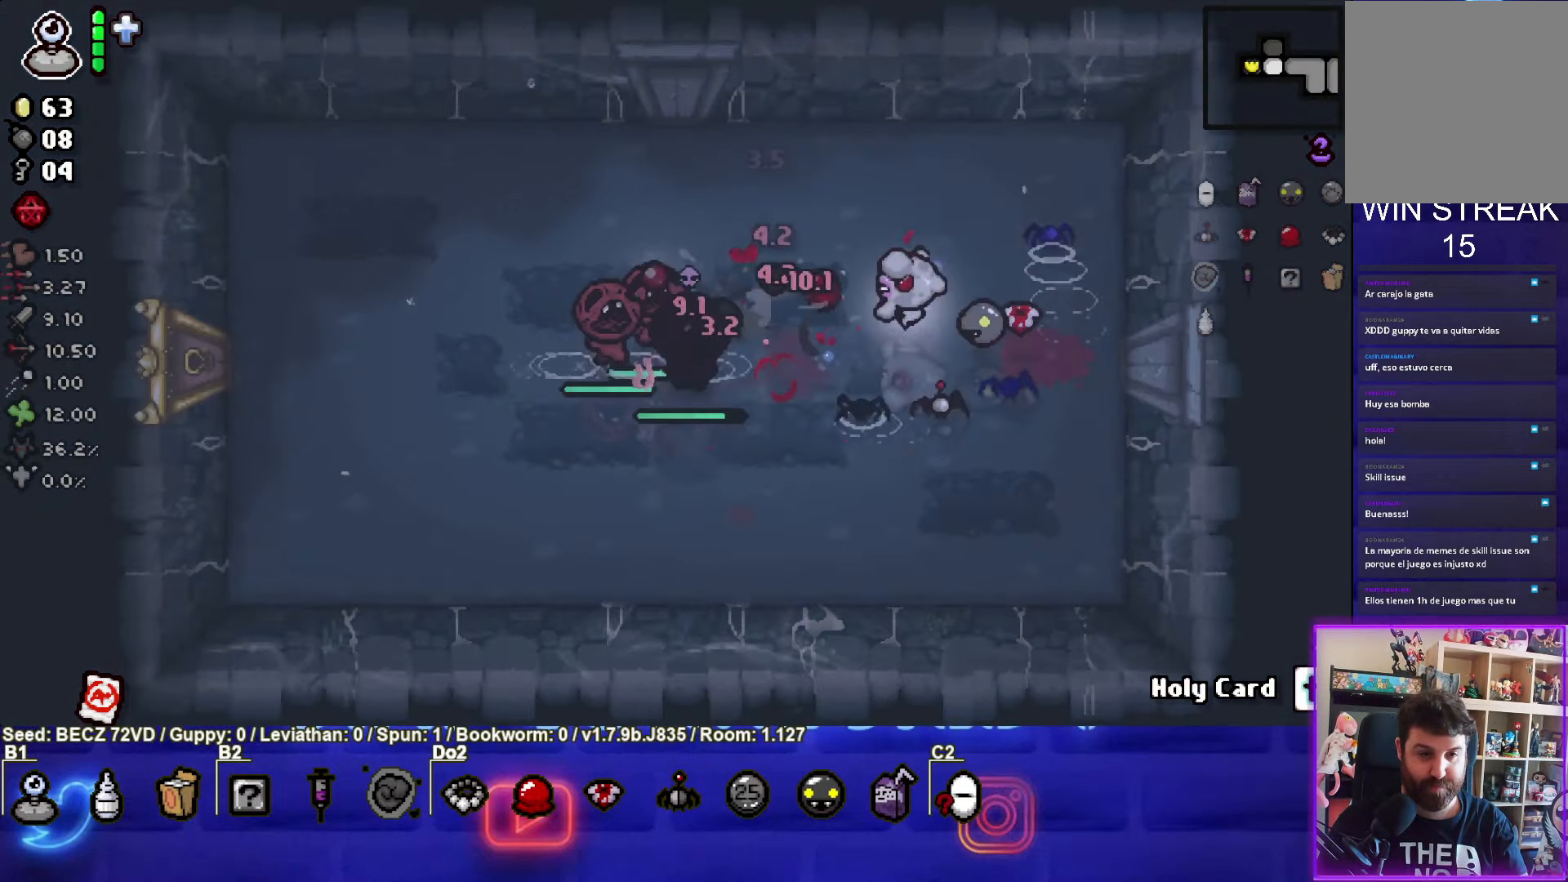
{"buttons": ["SQUARE"], "left_stick": "center", "right_stick": "center", "events": [[334, "left_stick", "center"]]}
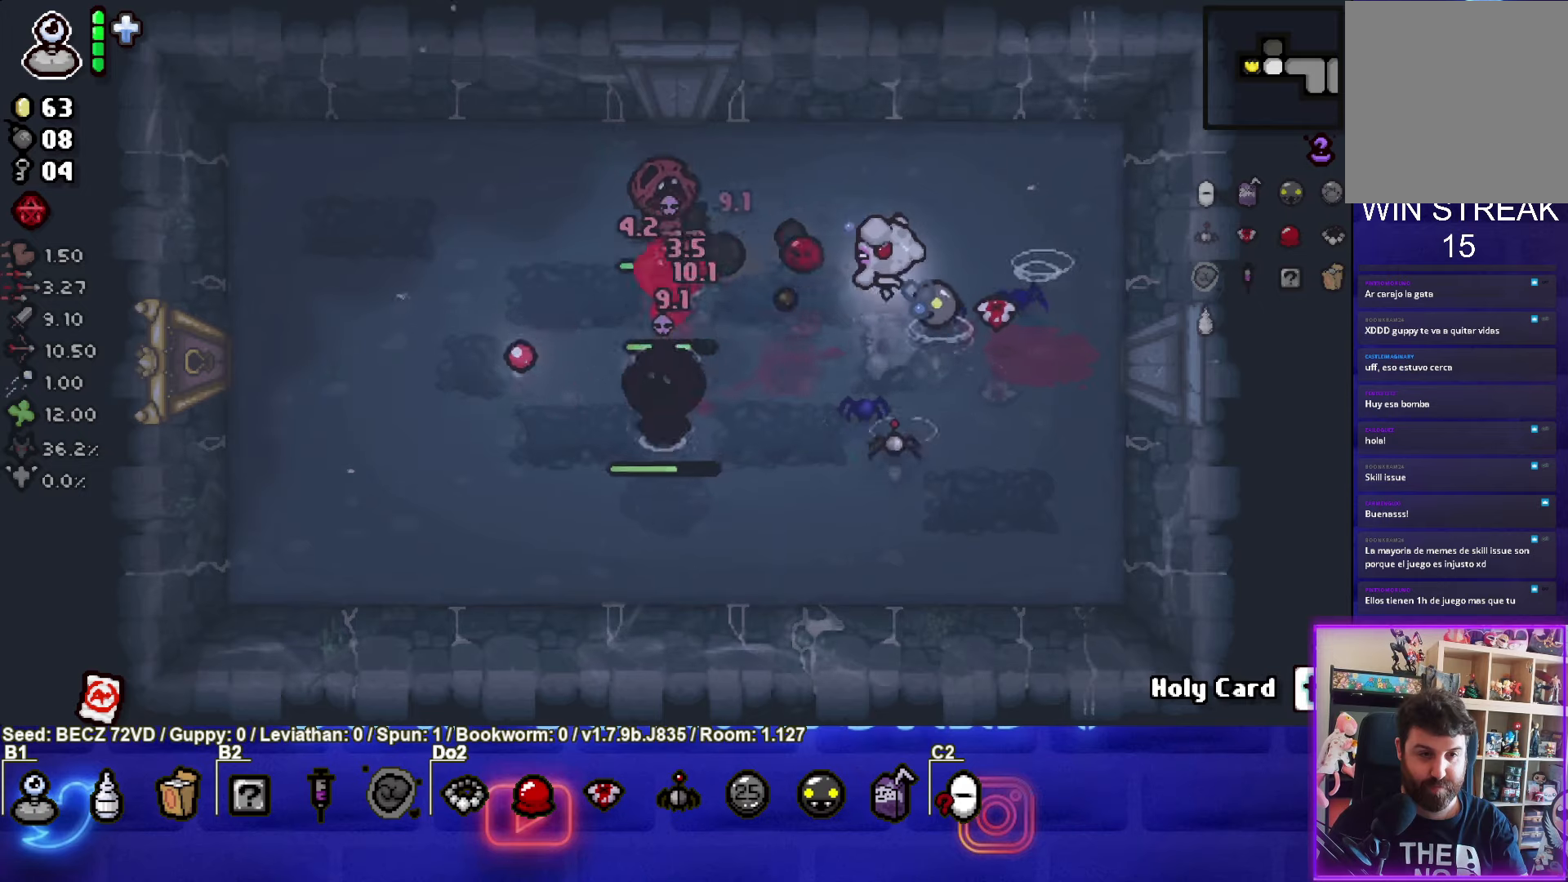
{"buttons": ["SQUARE"], "left_stick": "right", "right_stick": "center", "events": [[33, "left_stick", "up"], [300, "left_stick", "down"], [367, "left_stick", "right"]]}
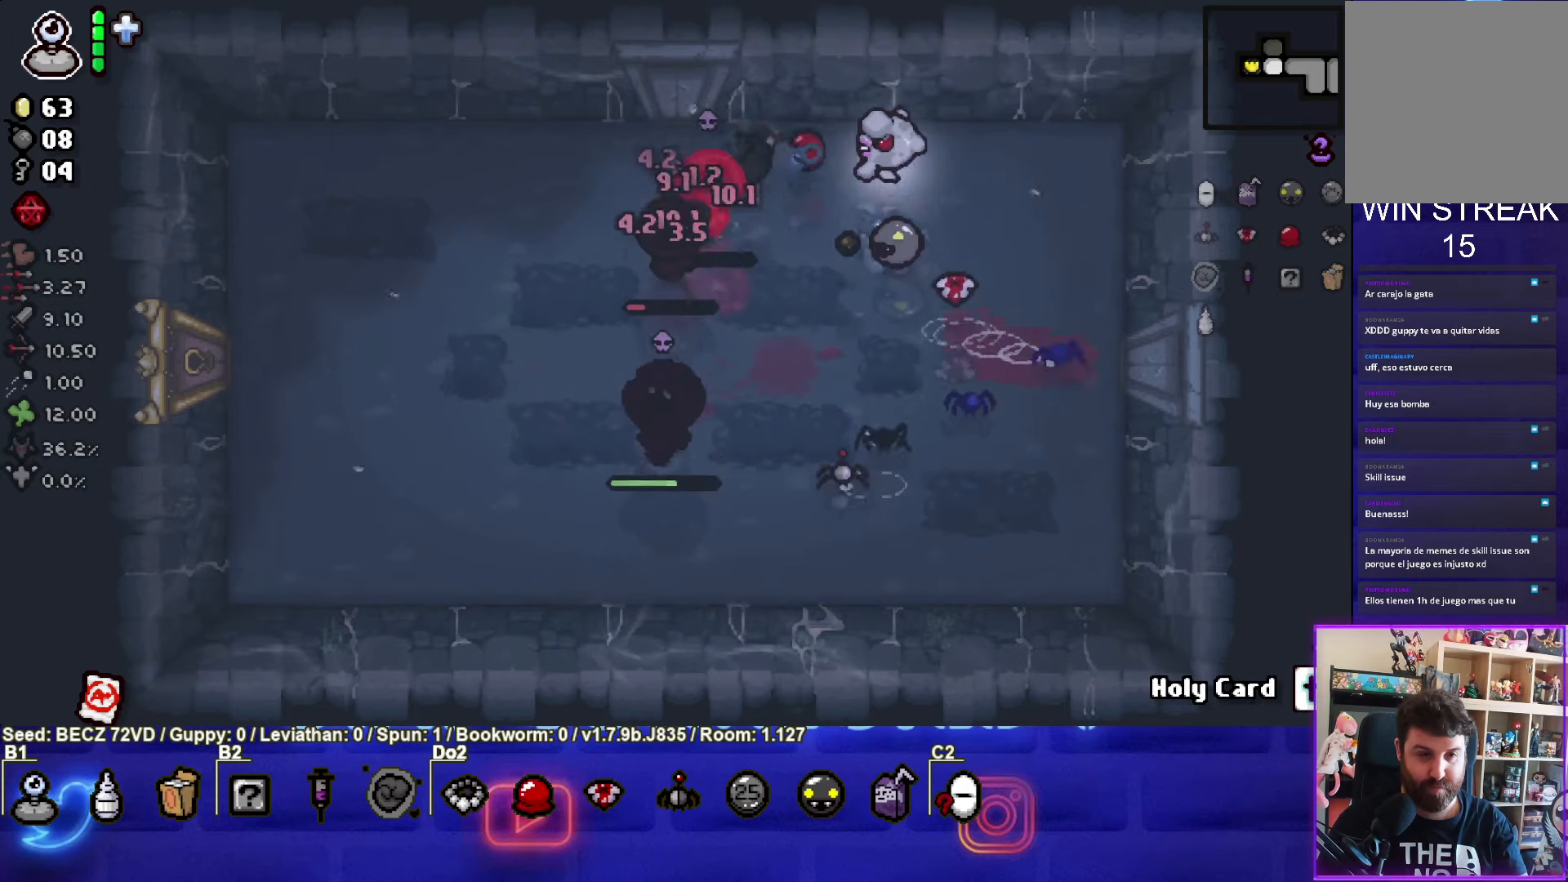
{"buttons": ["SQUARE"], "left_stick": "left", "right_stick": "center", "events": [[67, "left_stick", "down"], [234, "left_stick", "center"], [401, "left_stick", "left"]]}
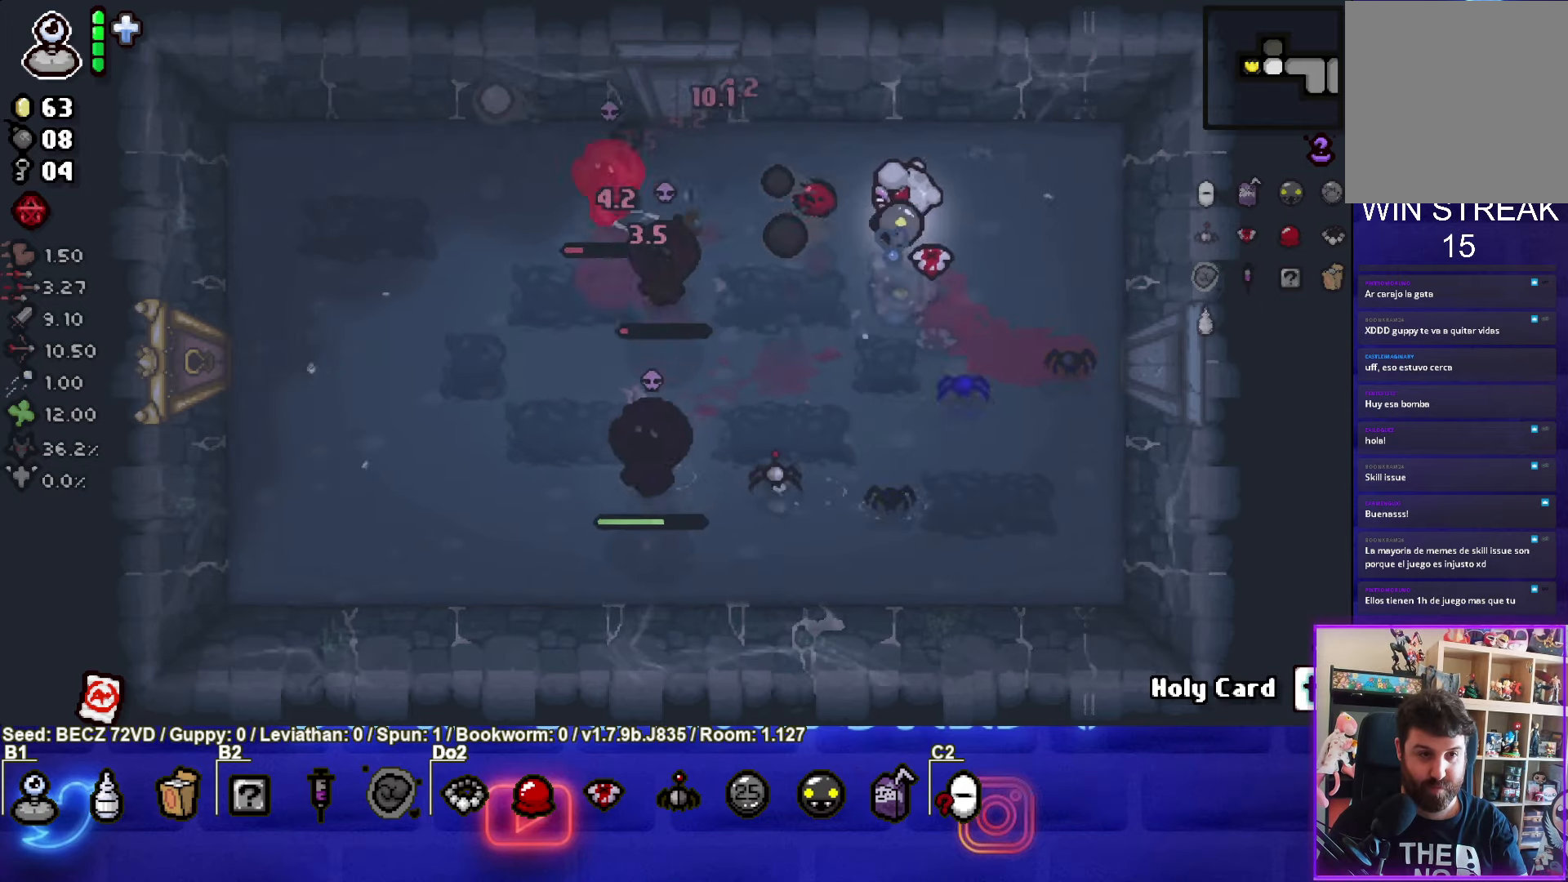
{"buttons": ["SQUARE"], "left_stick": "up-right", "right_stick": "center", "events": [[167, "left_stick", "down"], [334, "left_stick", "left"], [434, "left_stick", "up-right"]]}
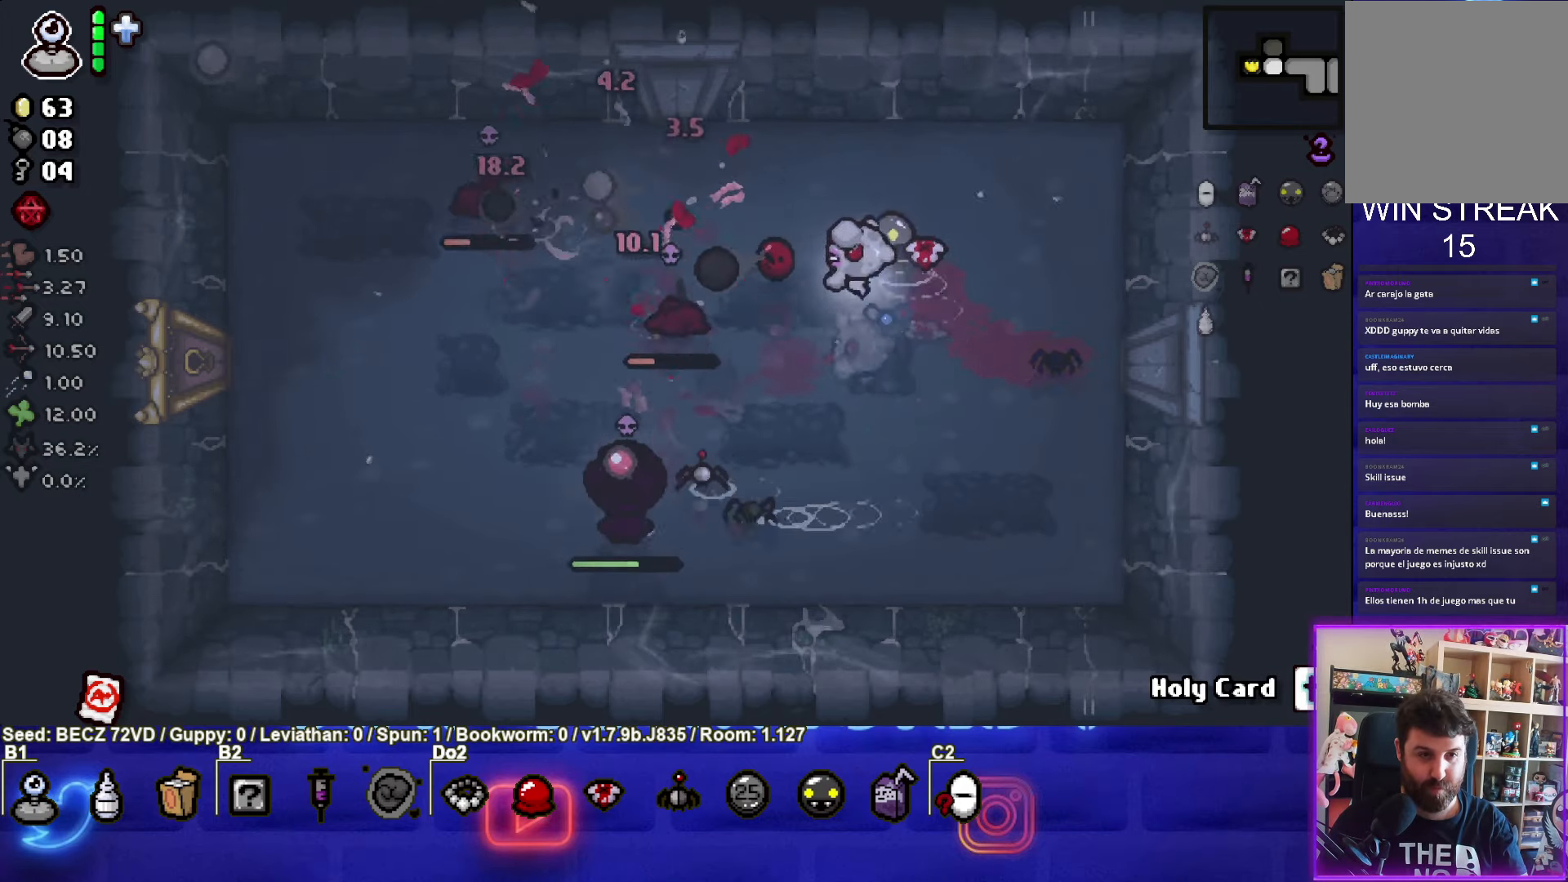
{"buttons": ["SQUARE"], "left_stick": "down", "right_stick": "center", "events": [[134, "left_stick", "left"], [301, "left_stick", "center"], [501, "left_stick", "down"]]}
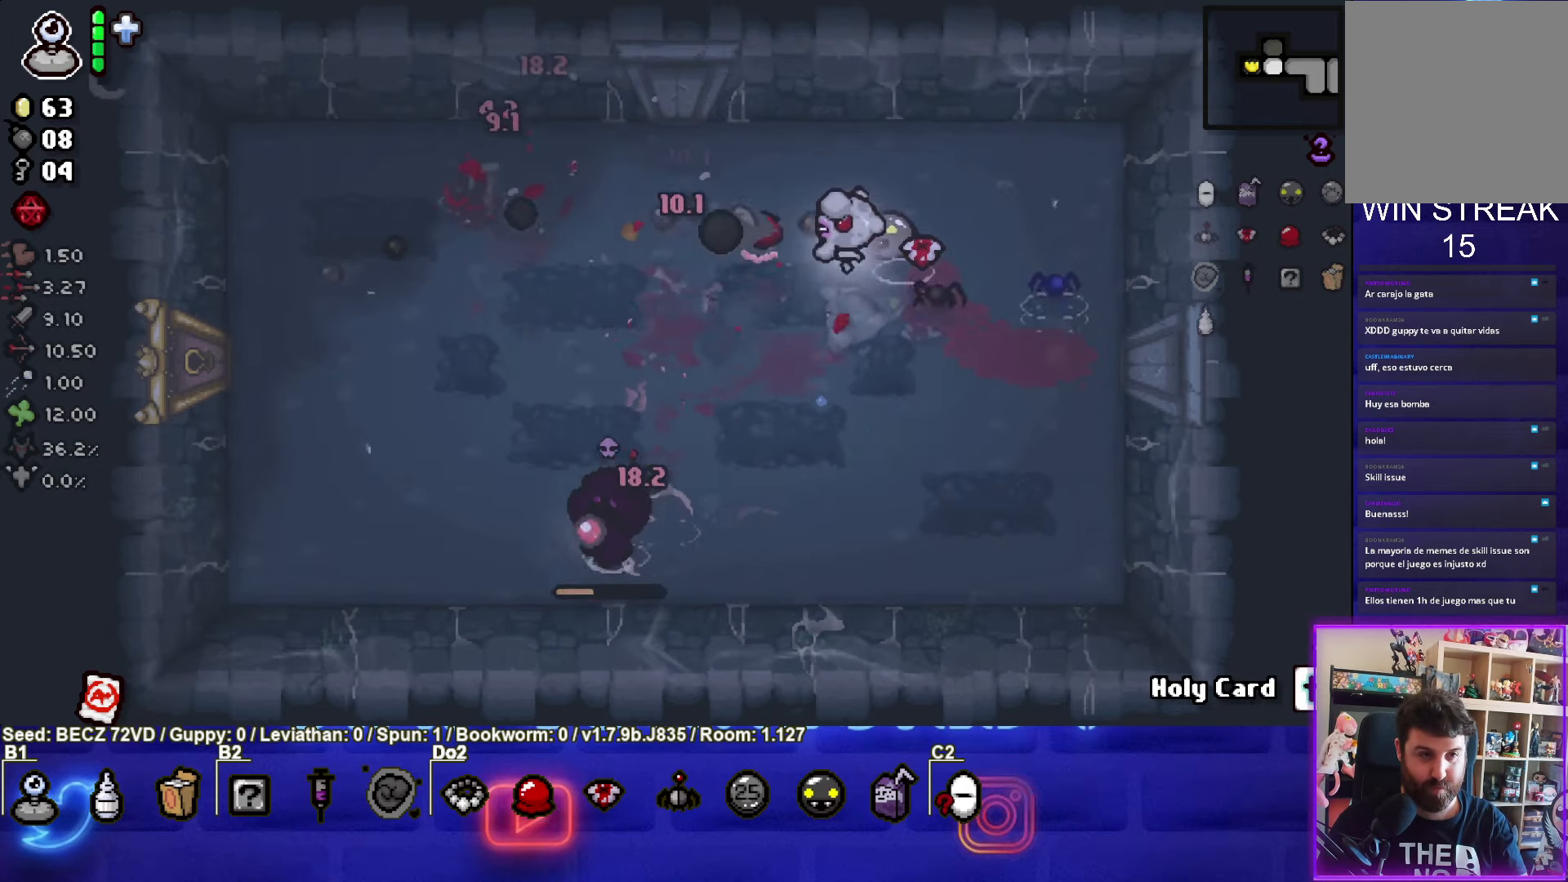
{"buttons": ["SQUARE"], "left_stick": "down-left", "right_stick": "center", "events": [[434, "left_stick", "down-left"]]}
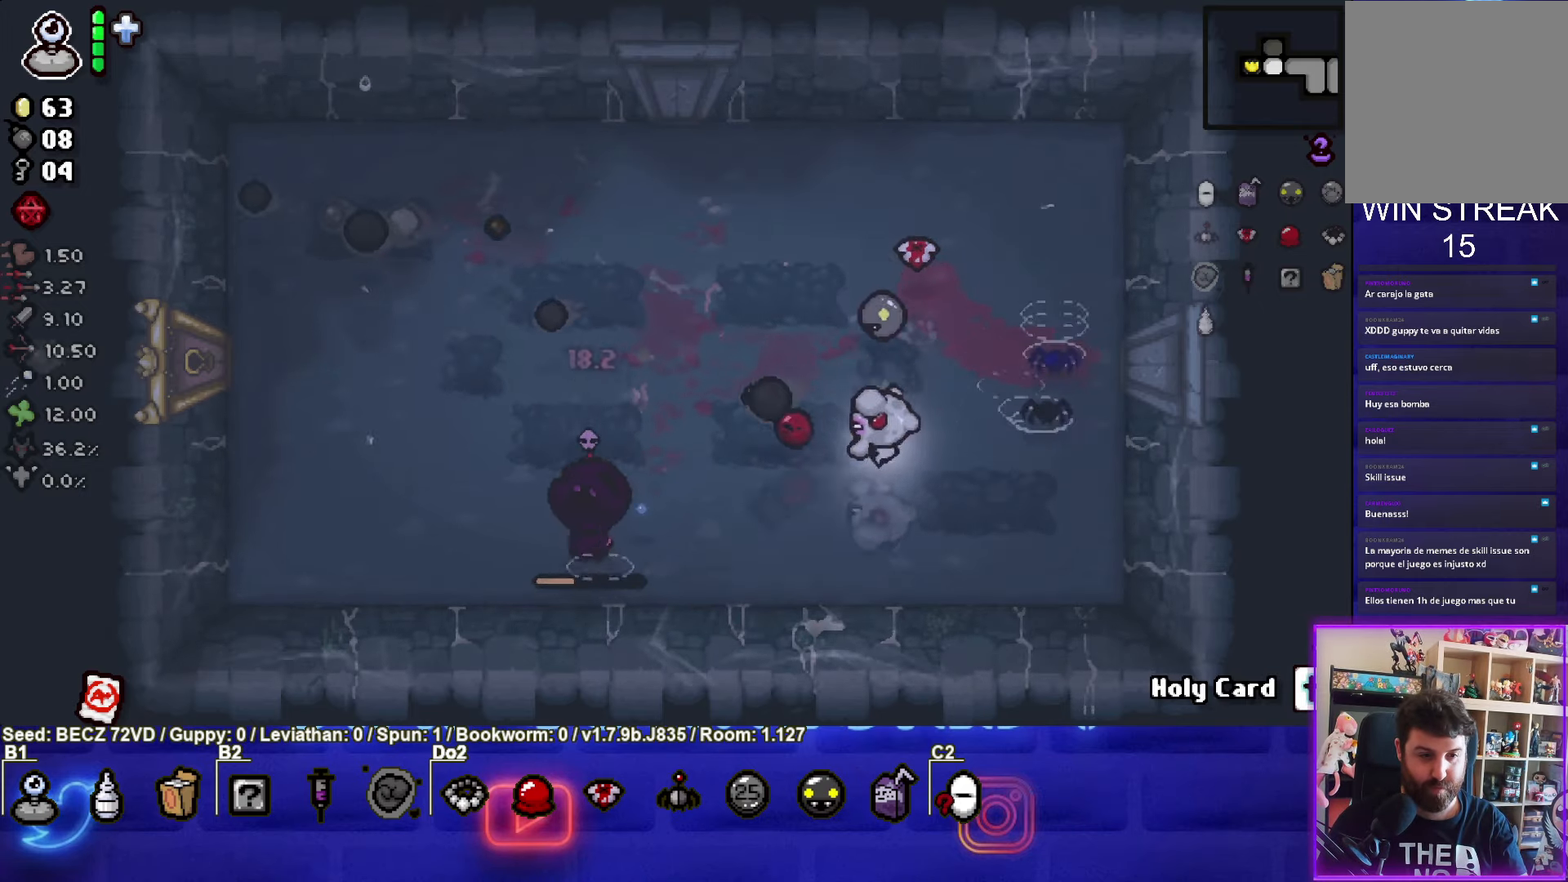
{"buttons": ["SQUARE"], "left_stick": "right", "right_stick": "center", "events": [[100, "left_stick", "center"], [201, "left_stick", "down-left"], [334, "left_stick", "right"]]}
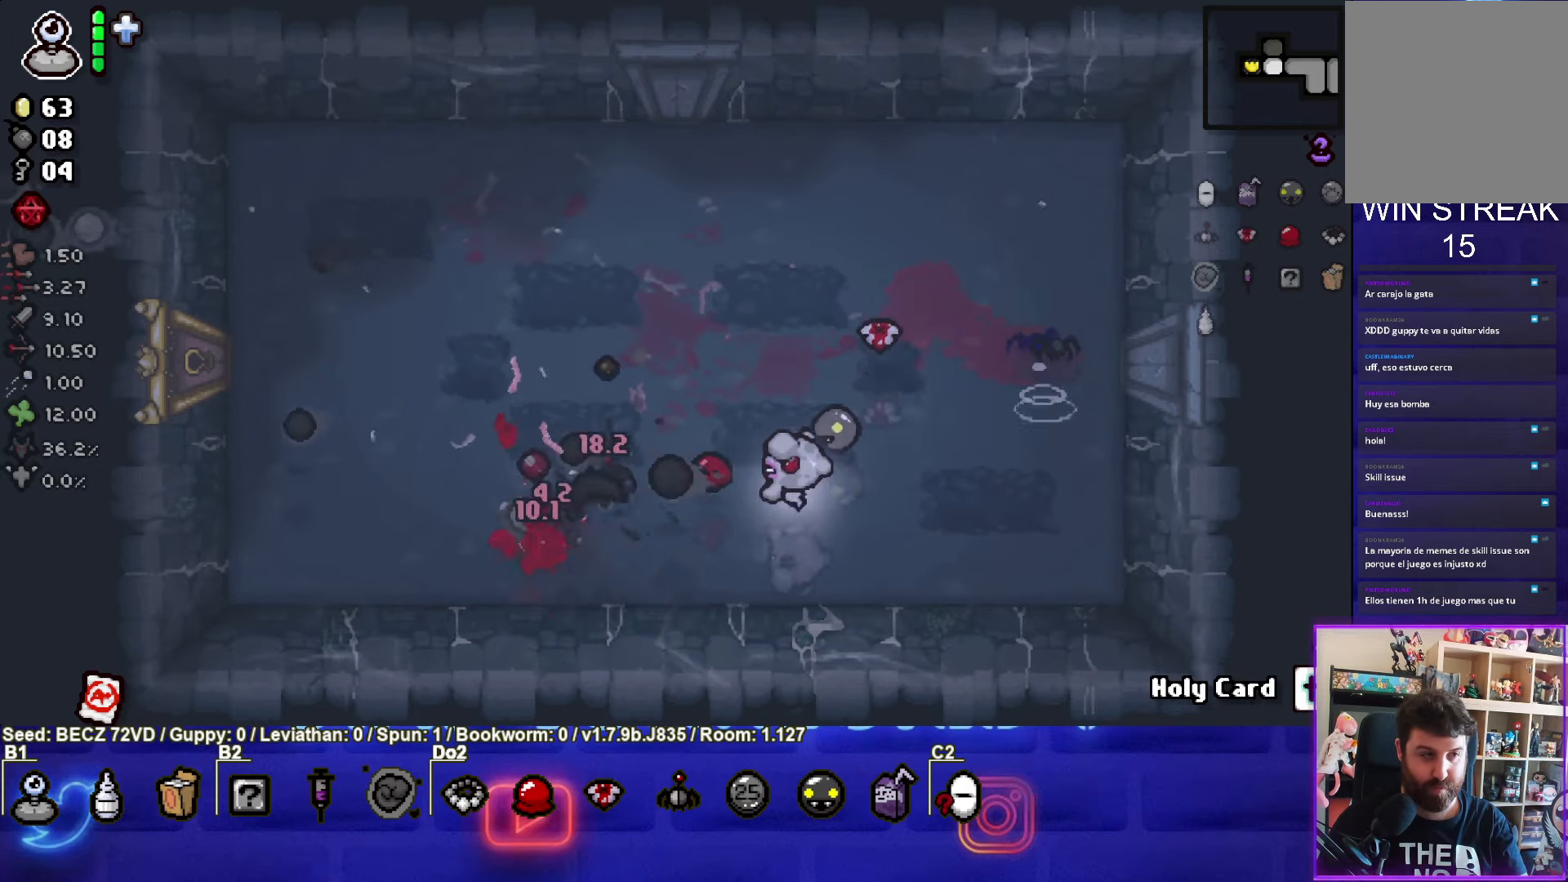
{"buttons": [], "left_stick": "up-left", "right_stick": "center", "events": [[300, "left_stick", "up"], [400, "SQUARE", "up"], [400, "left_stick", "up-left"]]}
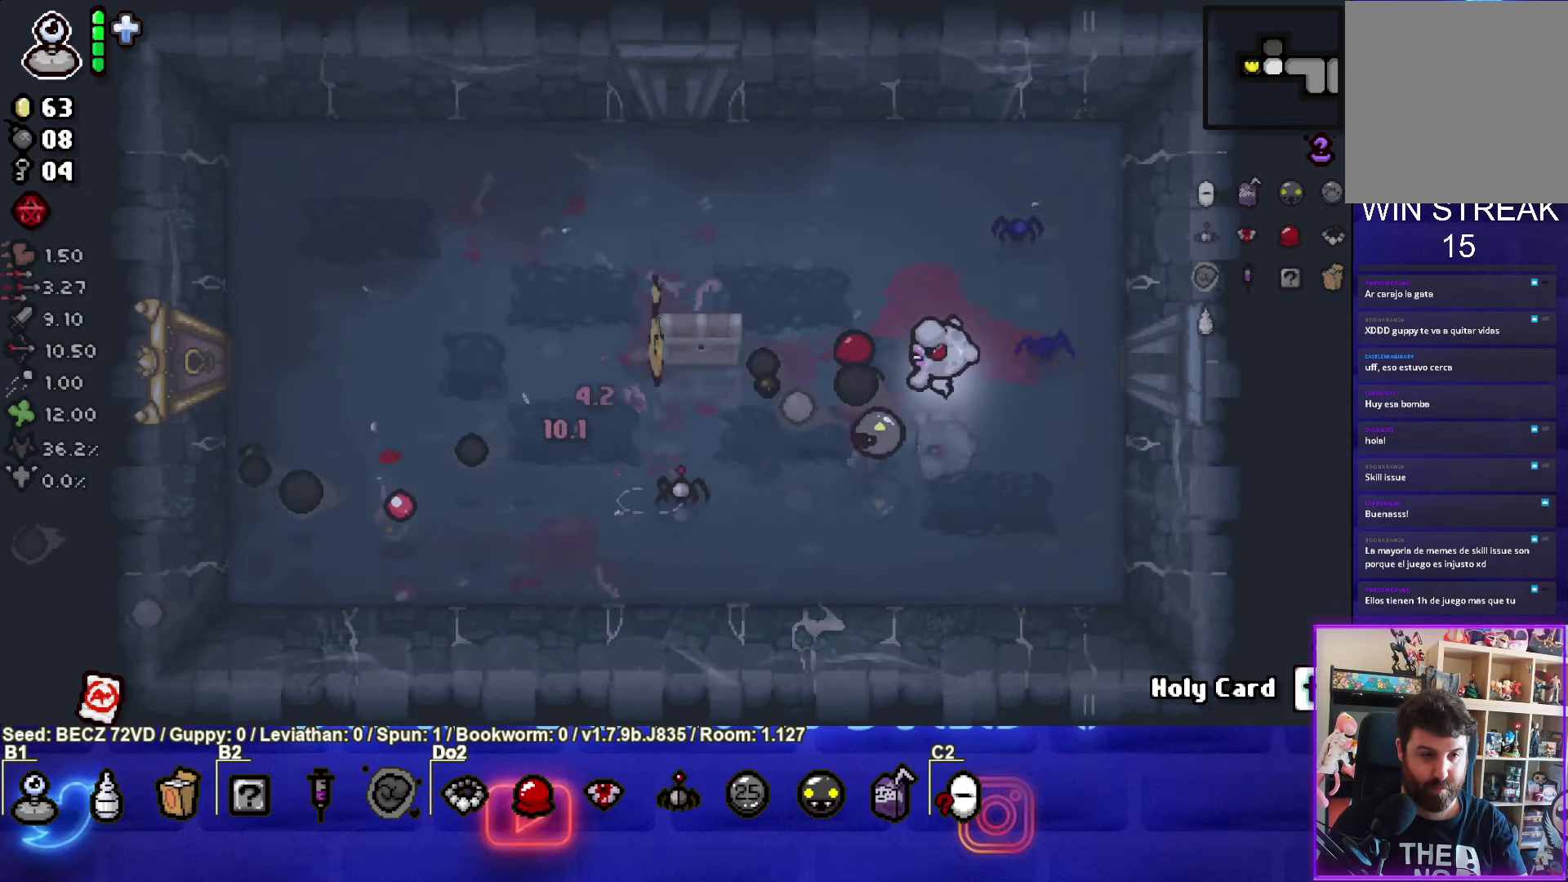
{"buttons": [], "left_stick": "up-left", "right_stick": "center", "events": [[234, "left_stick", "center"], [501, "left_stick", "up-left"]]}
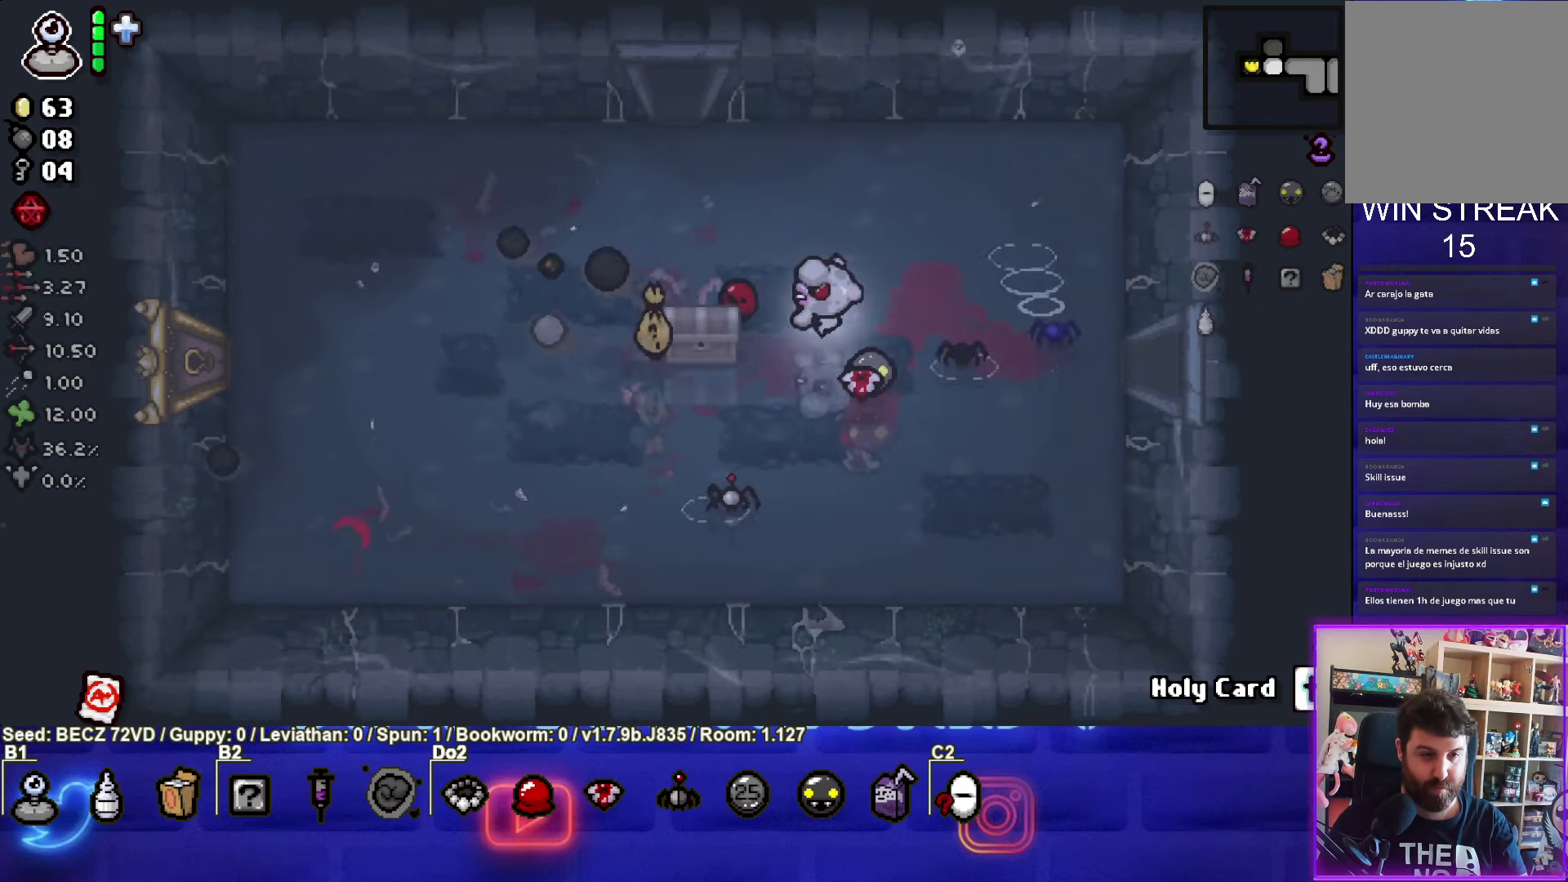
{"buttons": [], "left_stick": "left", "right_stick": "center", "events": [[334, "left_stick", "left"]]}
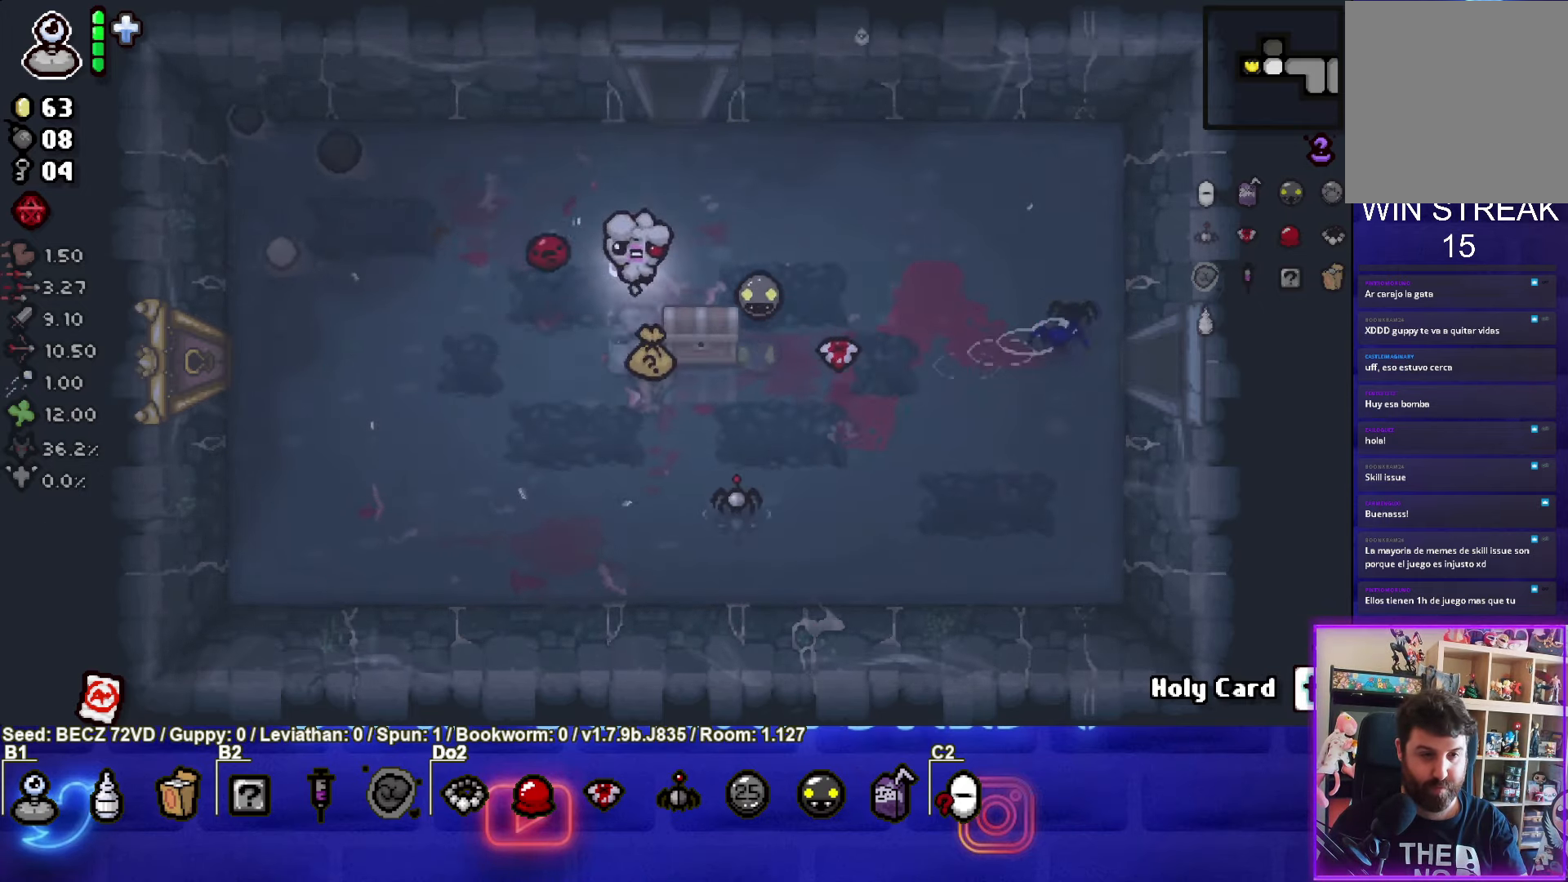
{"buttons": [], "left_stick": "down-left", "right_stick": "center", "events": [[34, "left_stick", "down-right"], [334, "left_stick", "down-left"]]}
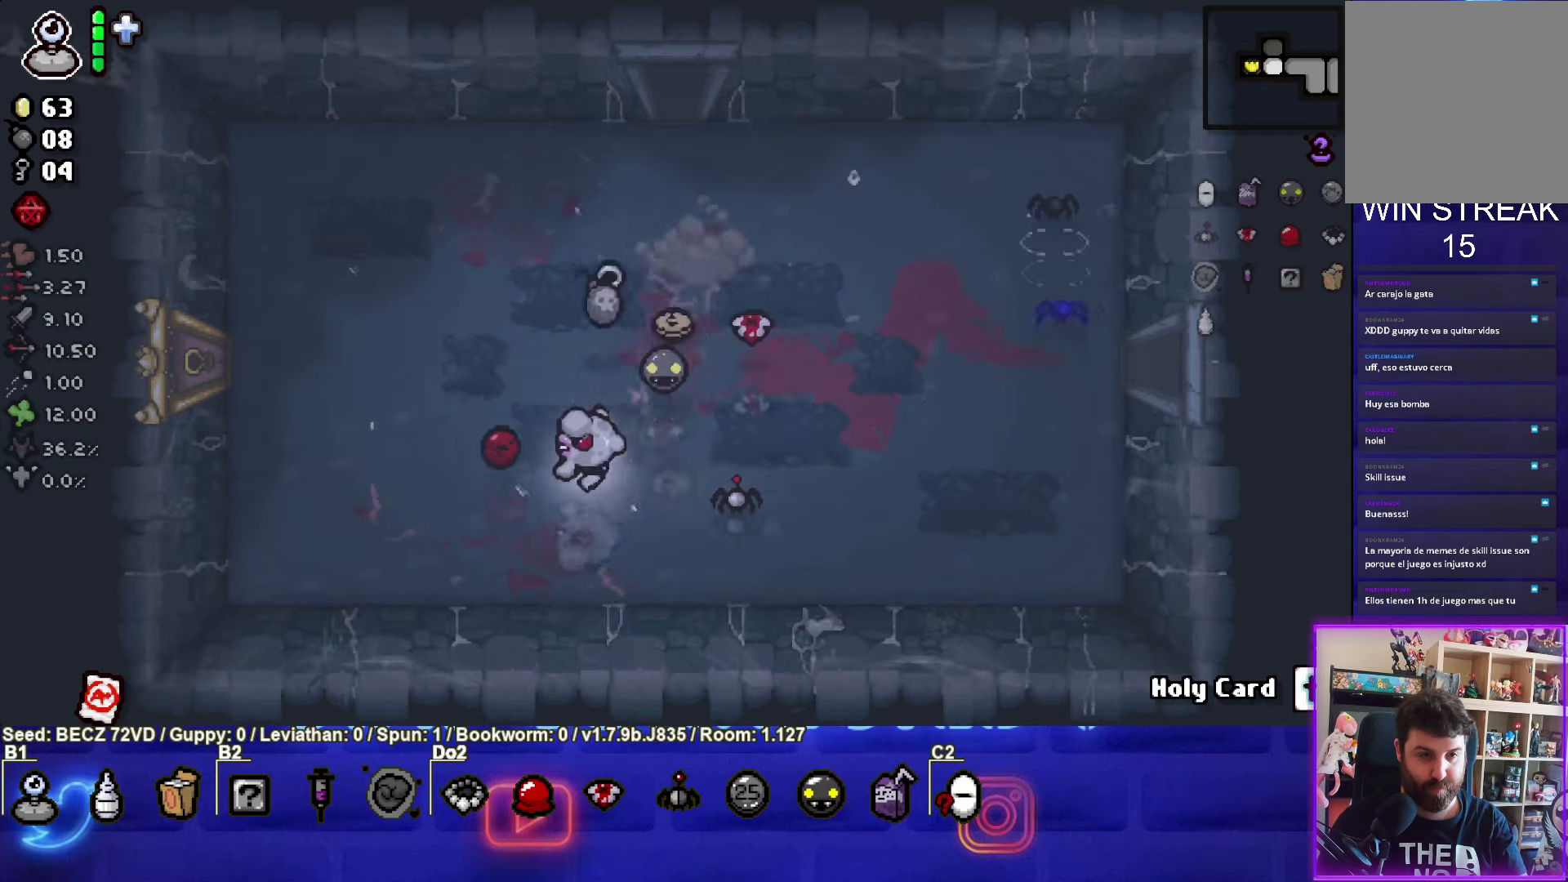
{"buttons": [], "left_stick": "down-right", "right_stick": "center", "events": [[67, "left_stick", "up"], [467, "left_stick", "down-right"]]}
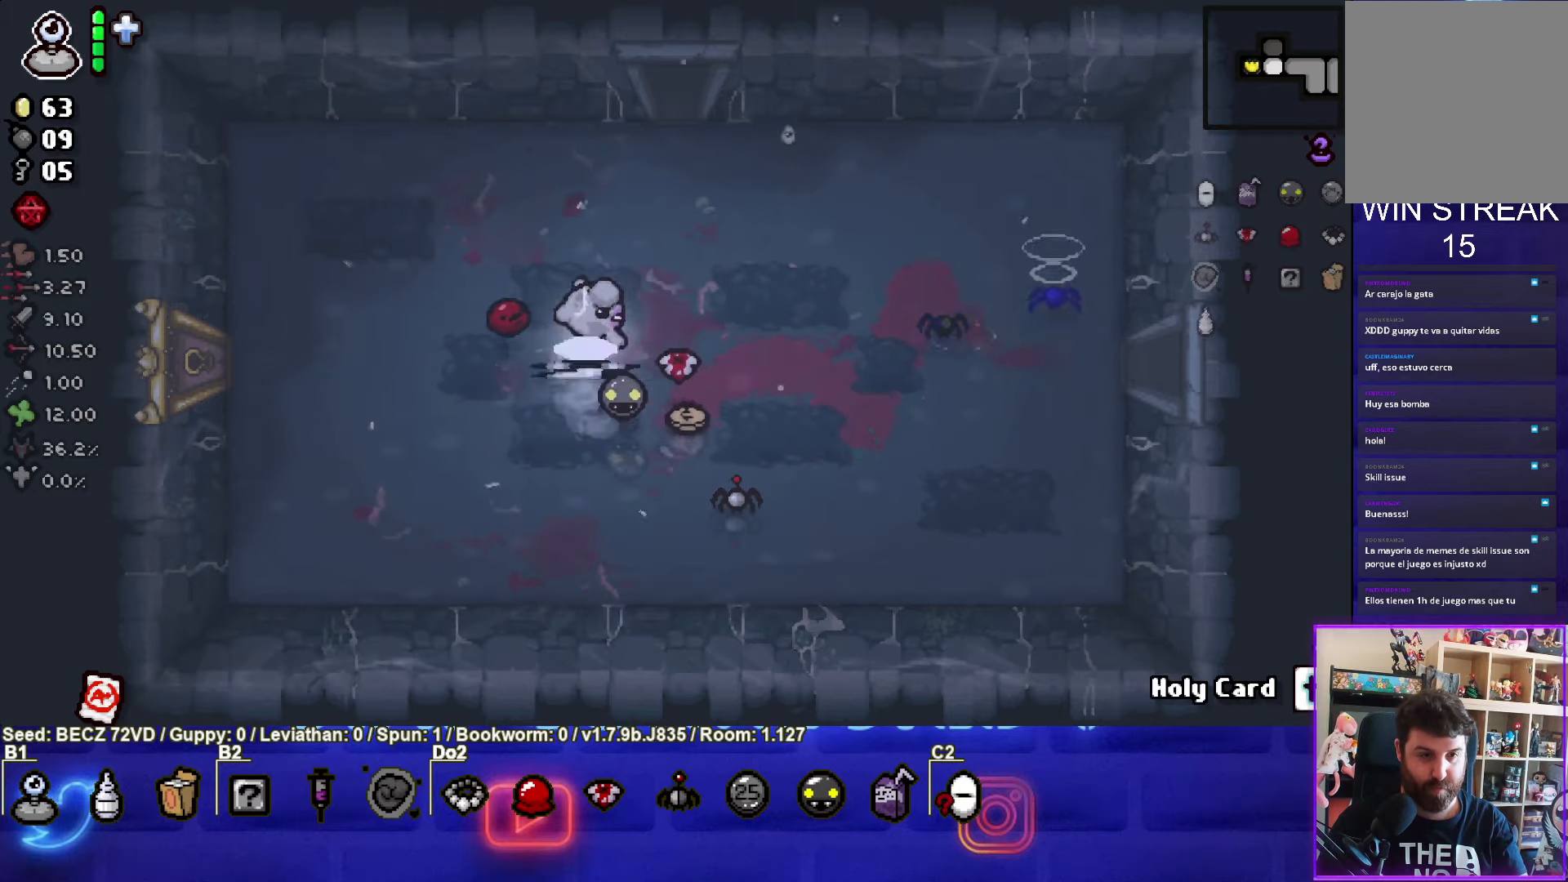
{"buttons": [], "left_stick": "up", "right_stick": "center", "events": [[334, "left_stick", "up"]]}
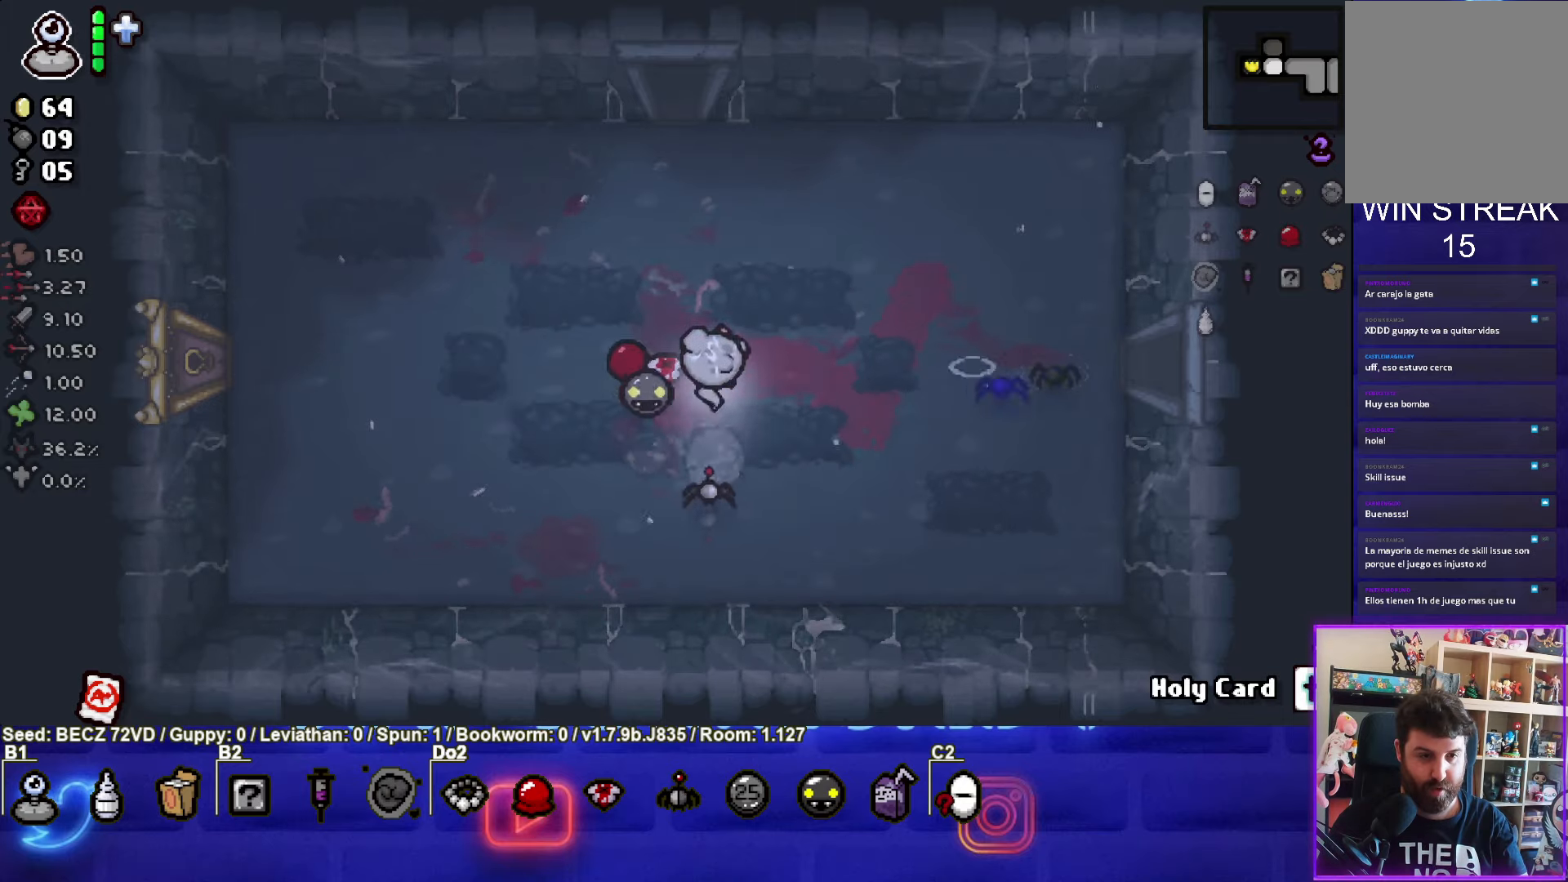
{"buttons": [], "left_stick": "up", "right_stick": "center", "events": []}
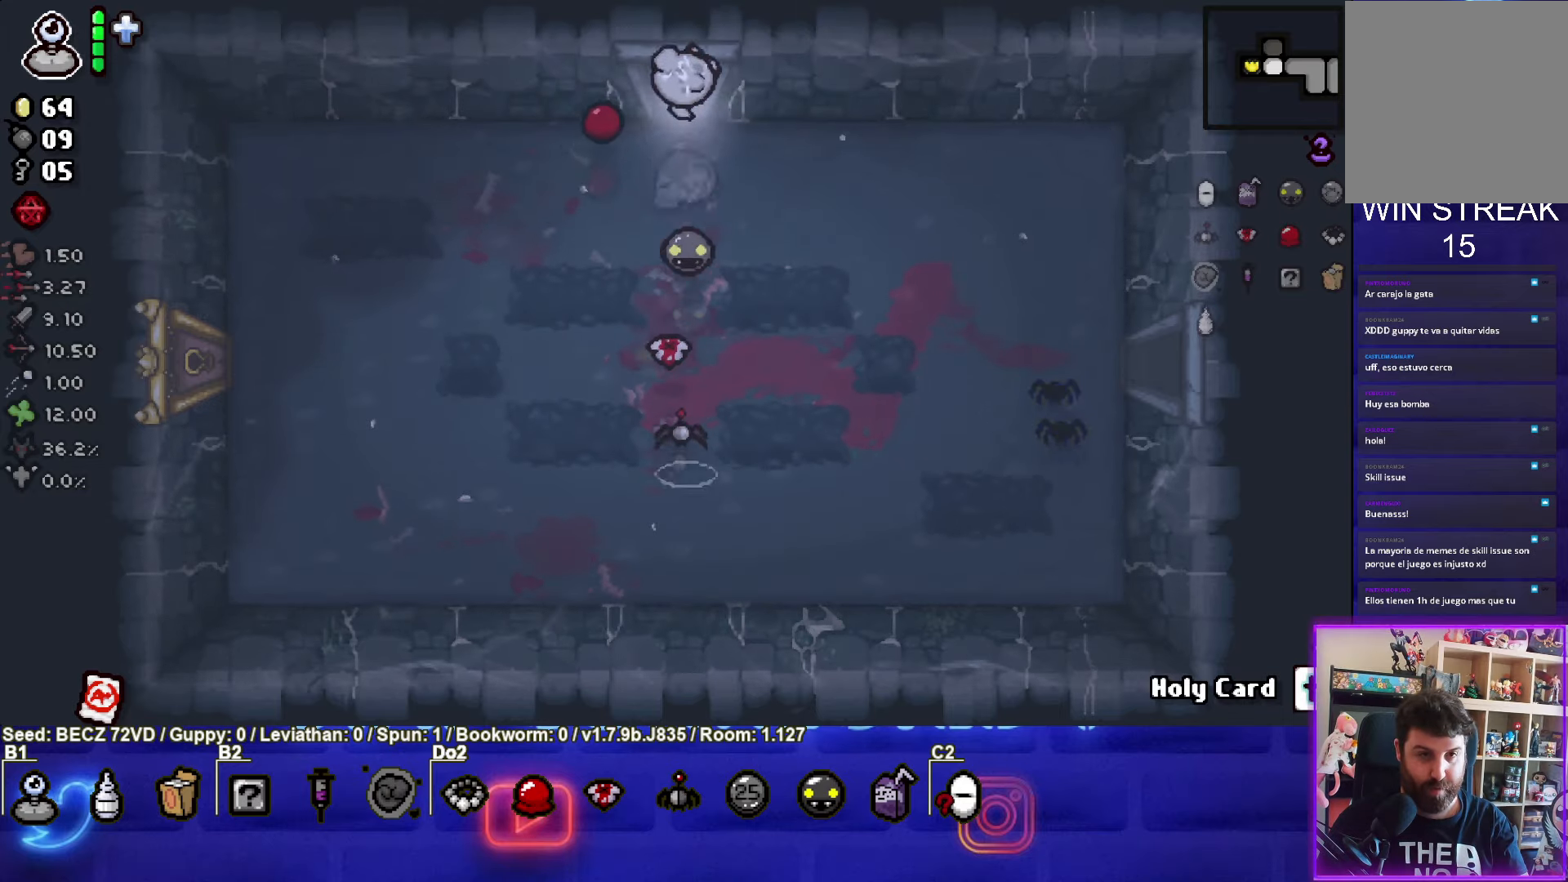
{"buttons": ["TRIANGLE"], "left_stick": "up", "right_stick": "center", "events": [[201, "TRIANGLE", "down"]]}
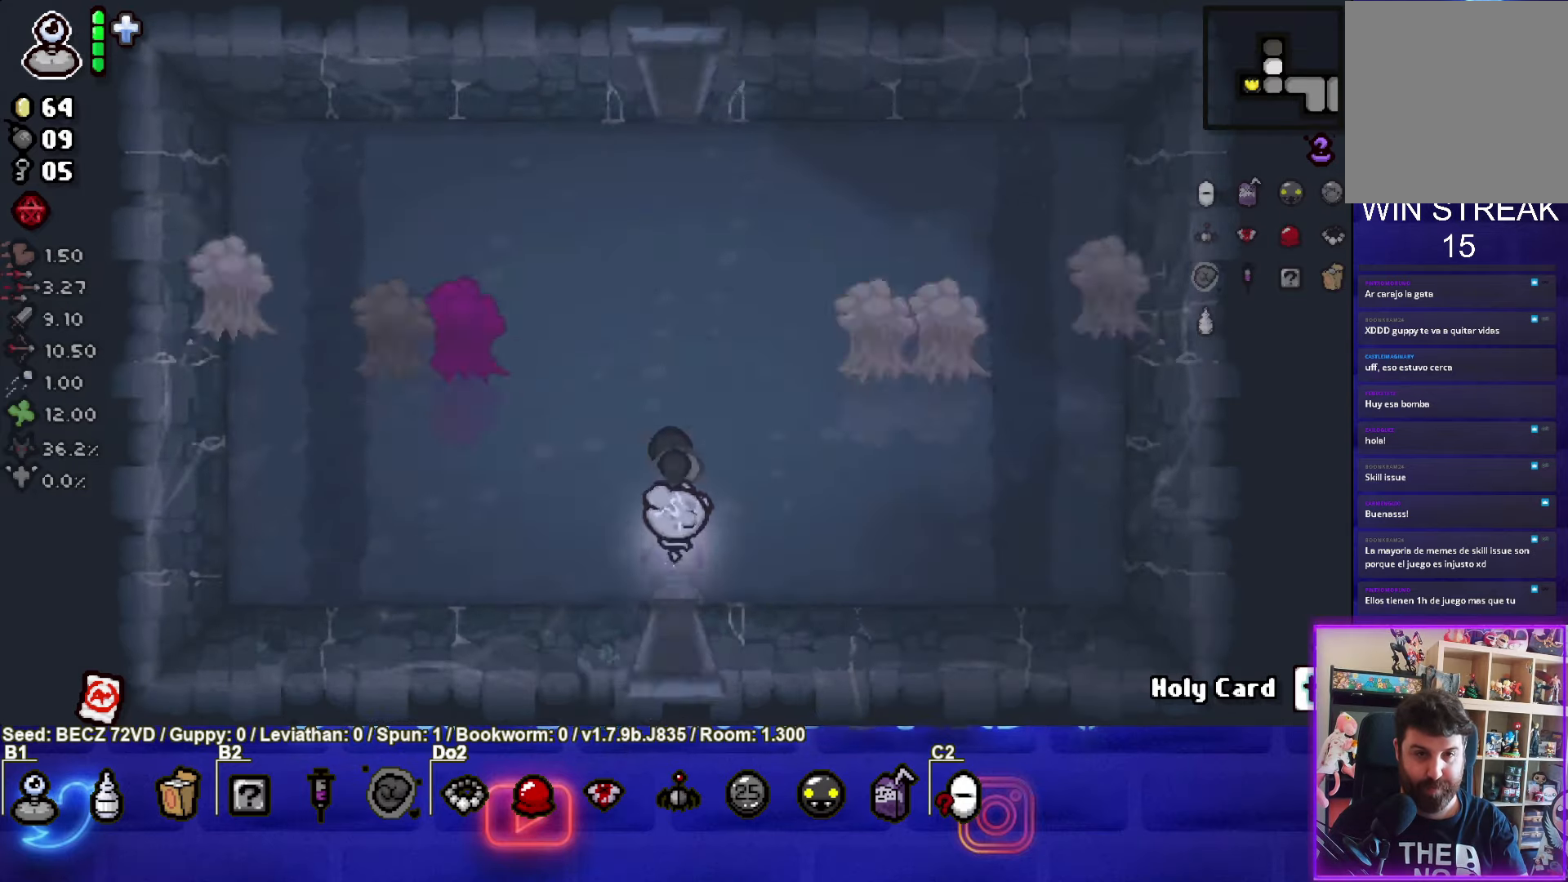
{"buttons": [], "left_stick": "up", "right_stick": "center", "events": [[300, "TRIANGLE", "up"], [300, "left_stick", "left"], [500, "left_stick", "up"]]}
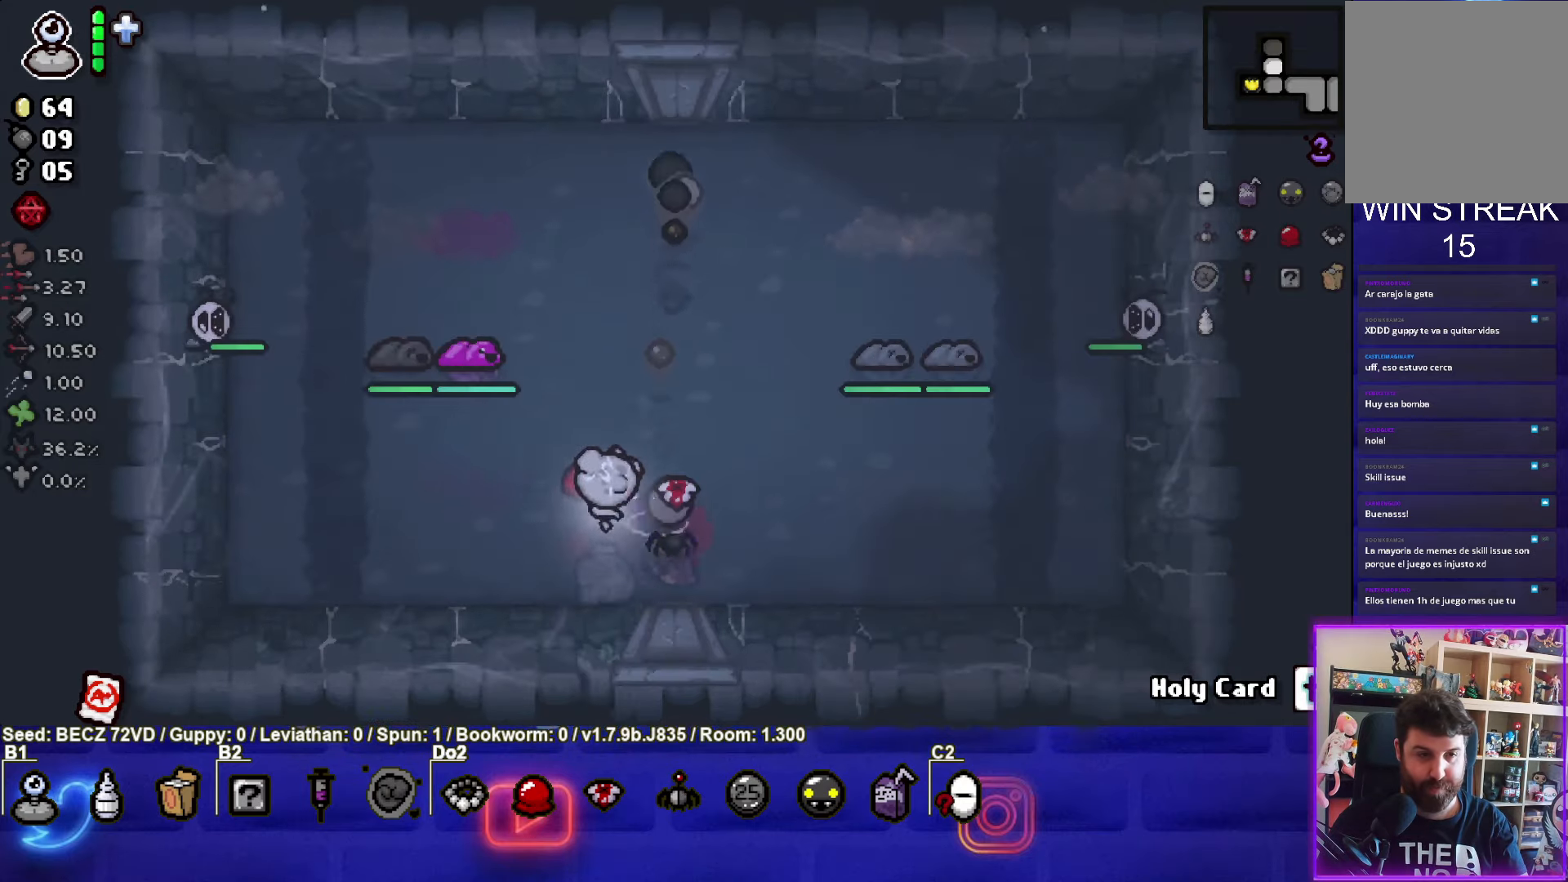
{"buttons": [], "left_stick": "up", "right_stick": "center", "events": []}
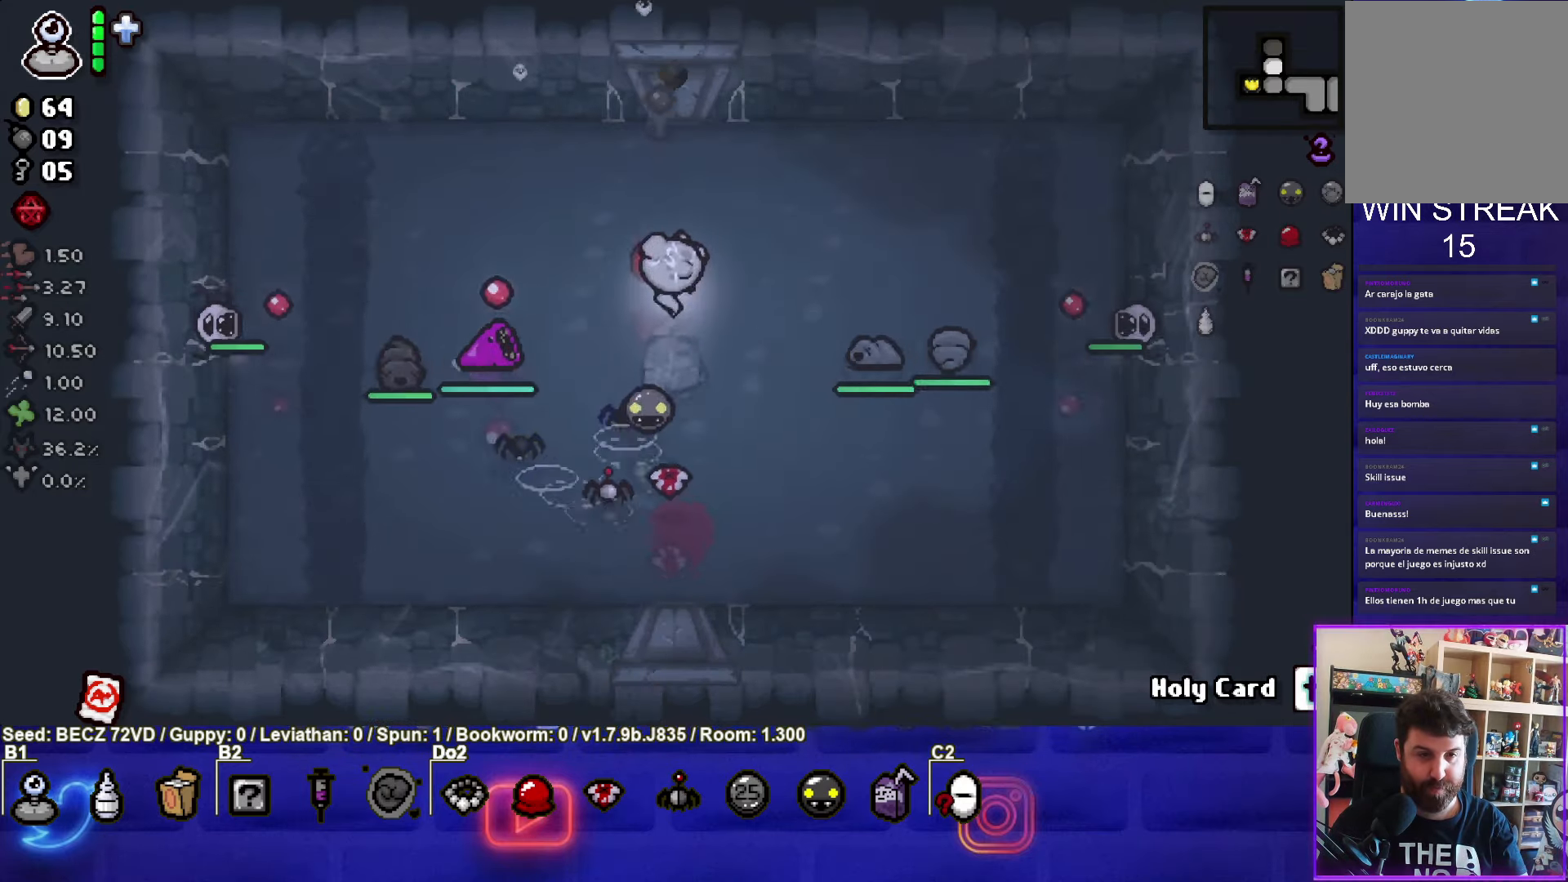
{"buttons": ["CIRCLE"], "left_stick": "right", "right_stick": "center", "events": [[133, "left_stick", "right"], [167, "CIRCLE", "down"]]}
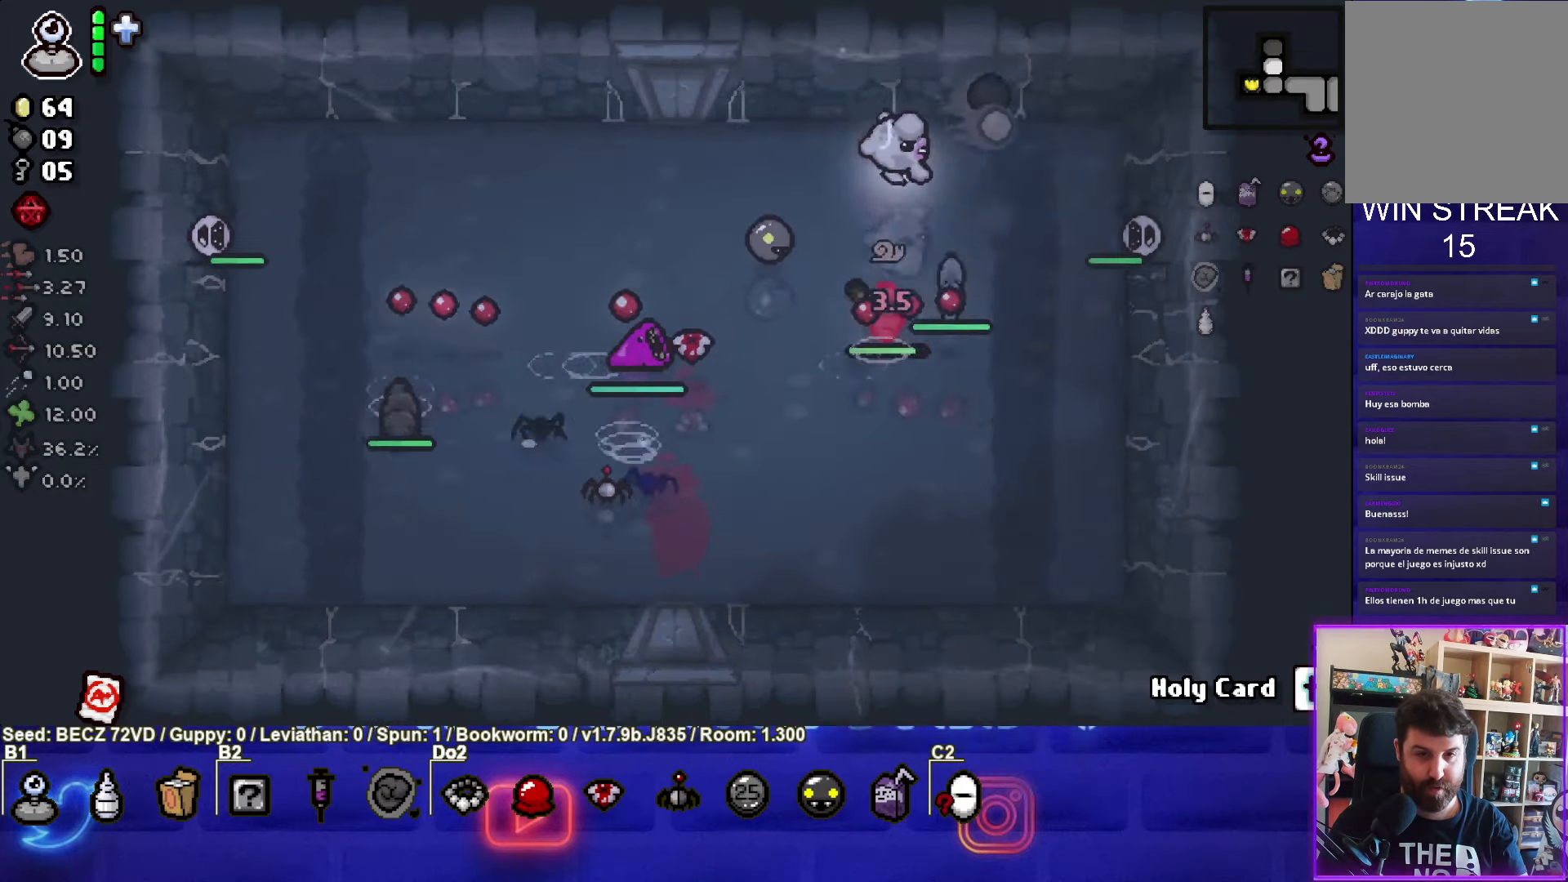
{"buttons": ["CIRCLE"], "left_stick": "center", "right_stick": "center", "events": [[100, "left_stick", "center"]]}